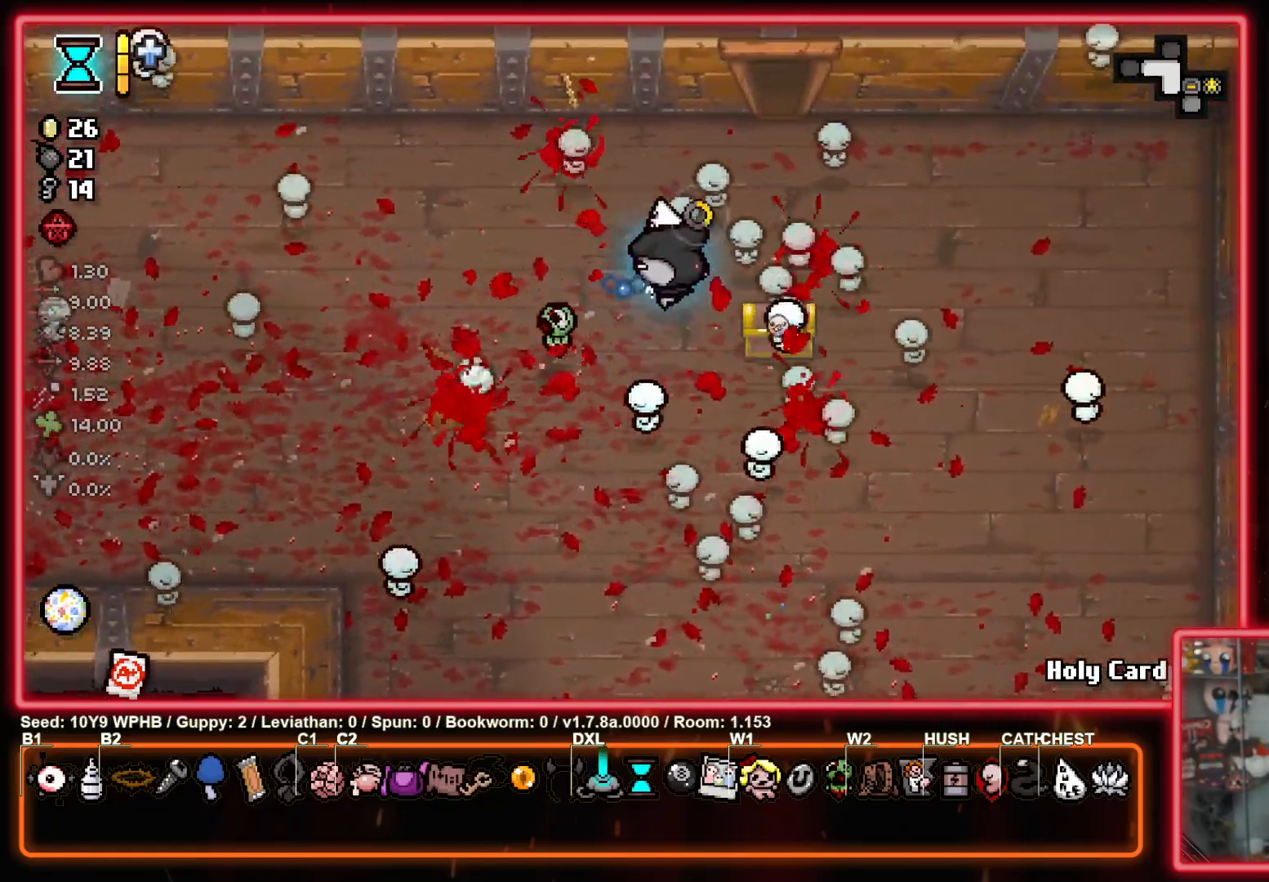
Gameplay with a controller (PlayStation layout); each line is a JSON object with the inputs held at the frame after it. "events" lists button and stick changes between this image and that frame as [ms after this image, input, new state], when the widget could be followed in between.
{"buttons": ["SQUARE"], "left_stick": "up", "right_stick": "center", "events": [[150, "left_stick", "down-right"], [433, "left_stick", "up-right"], [483, "left_stick", "up"]]}
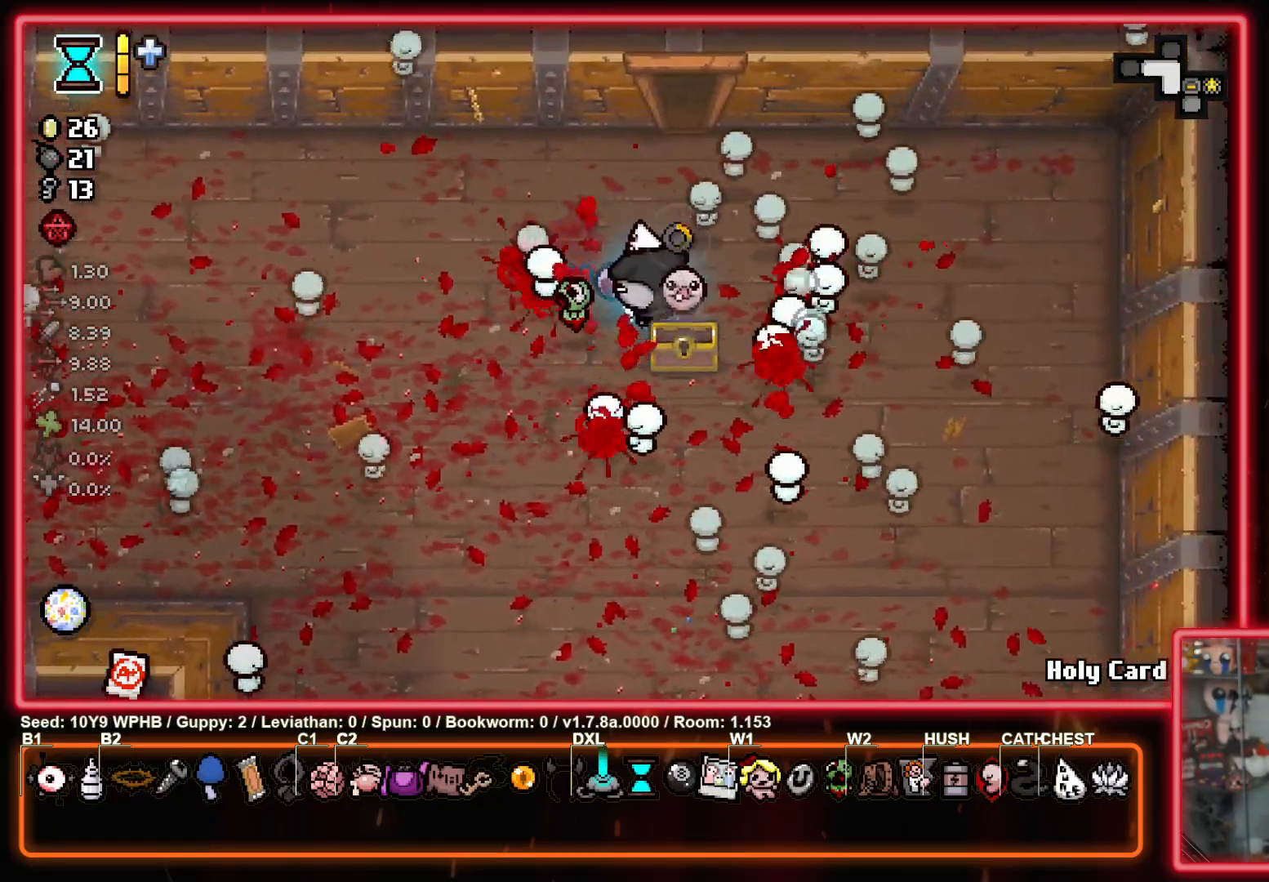
{"buttons": ["SQUARE"], "left_stick": "up", "right_stick": "center", "events": [[217, "left_stick", "up-right"], [383, "left_stick", "up"]]}
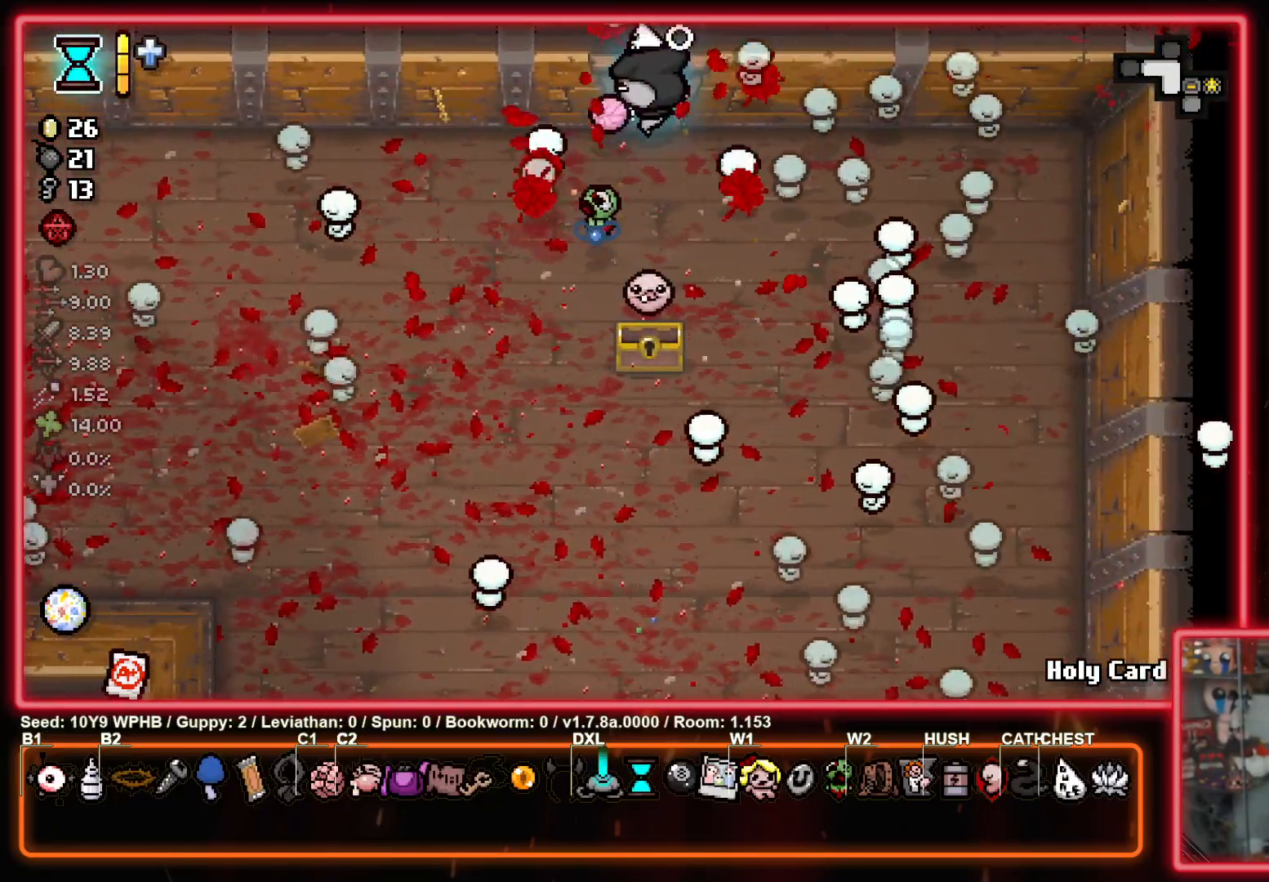
{"buttons": ["TRIANGLE"], "left_stick": "center", "right_stick": "center", "events": [[233, "TRIANGLE", "down"], [267, "SQUARE", "up"], [300, "left_stick", "center"]]}
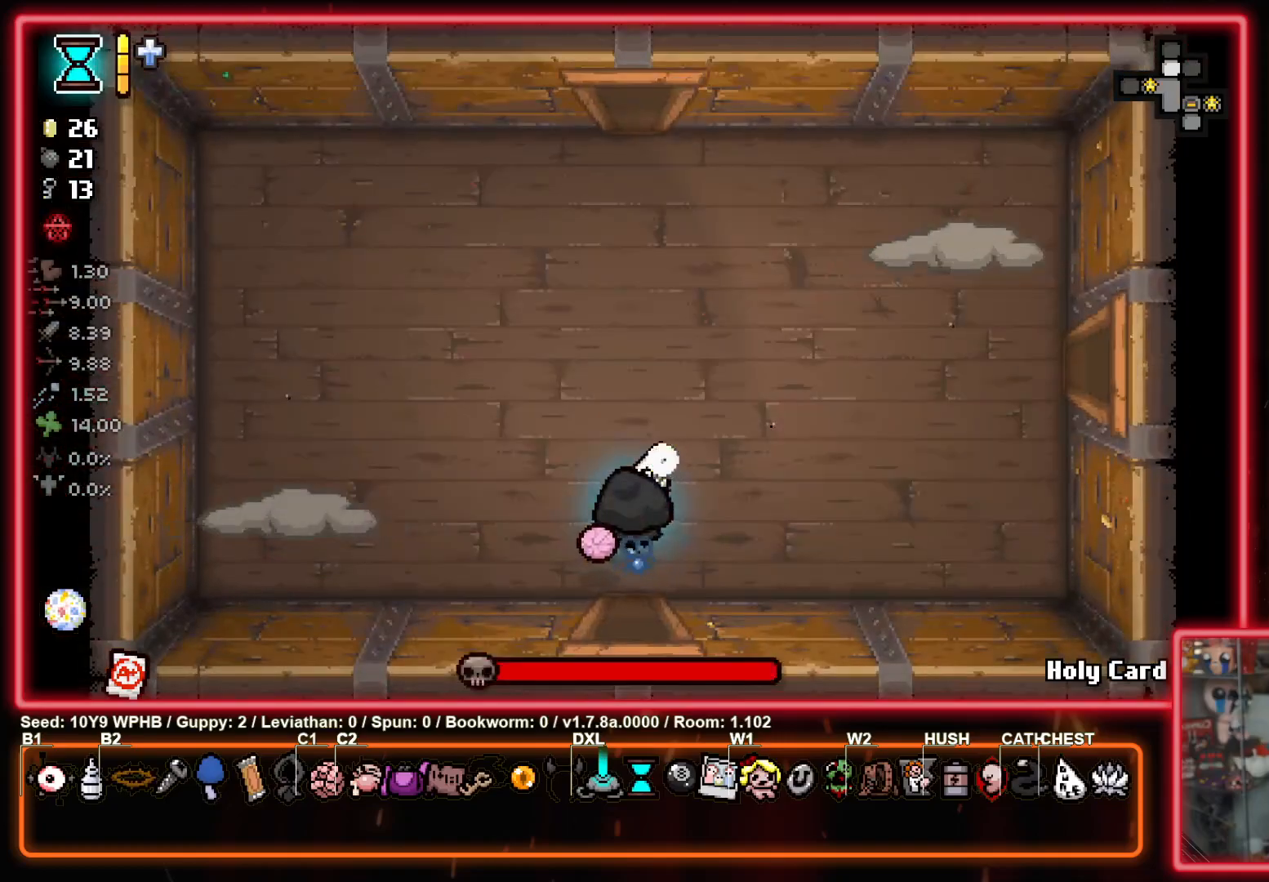
{"buttons": ["SQUARE"], "left_stick": "center", "right_stick": "center", "events": [[267, "SQUARE", "down"], [283, "TRIANGLE", "up"], [283, "left_stick", "up-left"], [467, "left_stick", "center"]]}
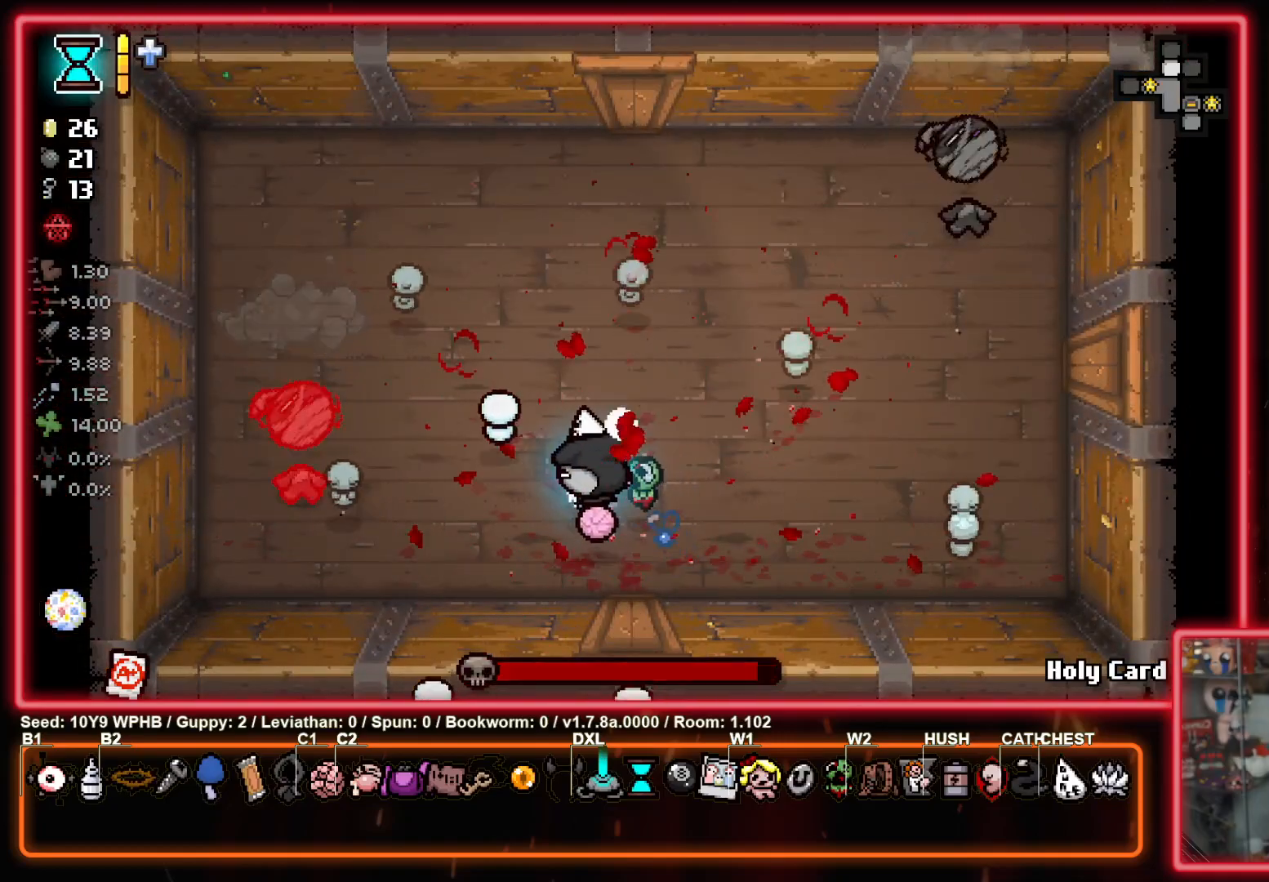
{"buttons": ["CROSS", "CIRCLE"], "left_stick": "up", "right_stick": "center", "events": [[133, "left_stick", "up-right"], [433, "CROSS", "down"], [467, "SQUARE", "up"], [483, "left_stick", "up"], [500, "CIRCLE", "down"]]}
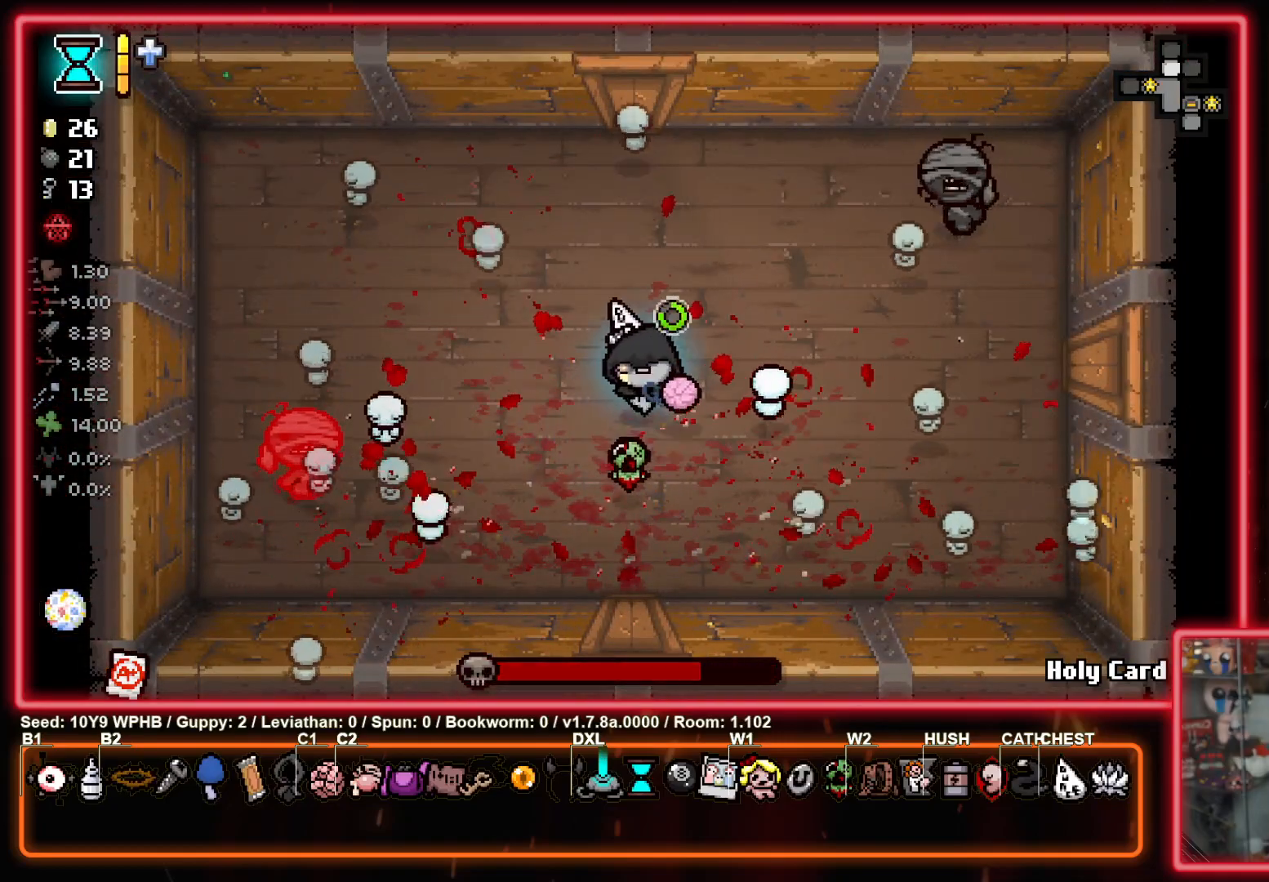
{"buttons": ["CIRCLE"], "left_stick": "left", "right_stick": "center", "events": [[67, "CROSS", "up"], [233, "left_stick", "up-left"], [350, "left_stick", "left"]]}
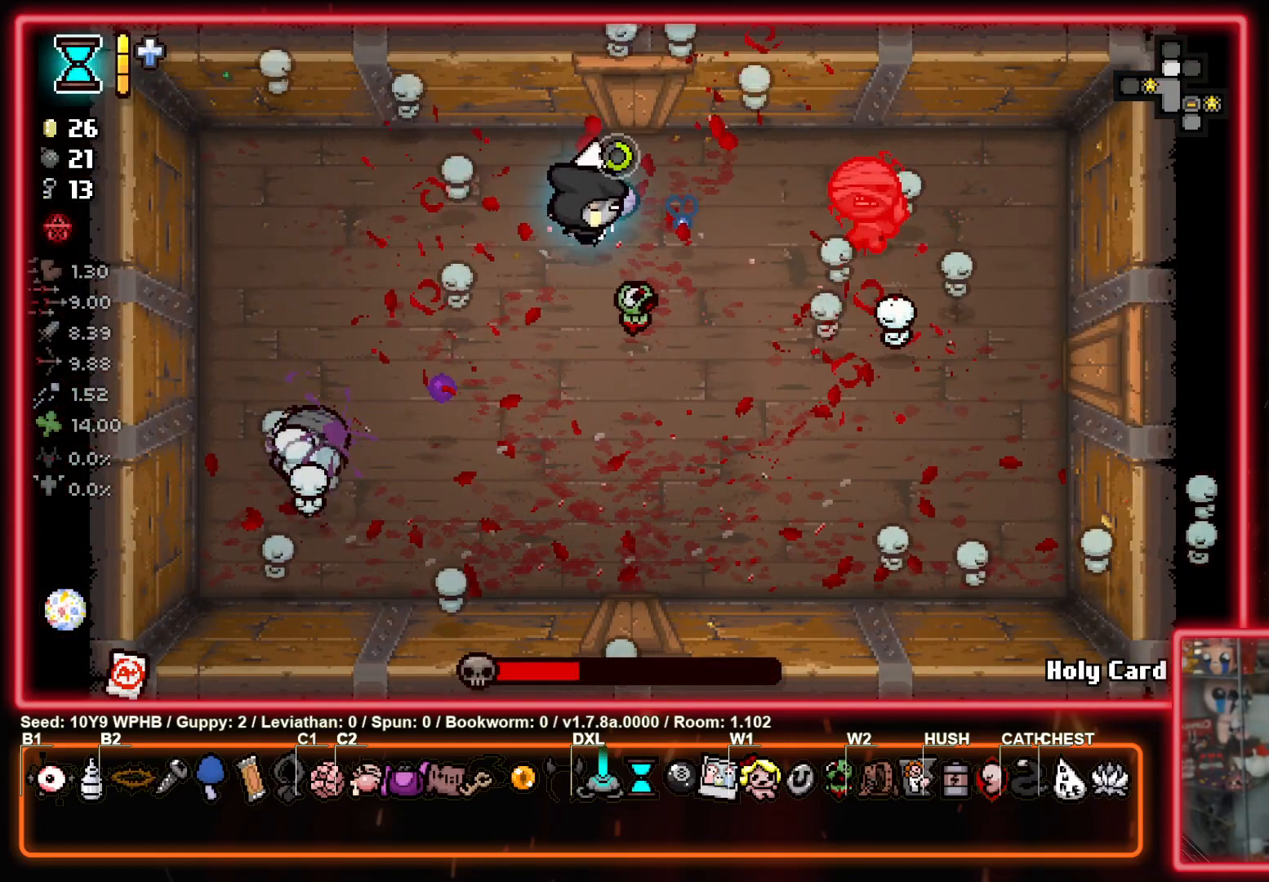
{"buttons": ["CIRCLE"], "left_stick": "down-left", "right_stick": "center", "events": [[117, "left_stick", "up-left"], [217, "left_stick", "left"], [500, "left_stick", "down-left"]]}
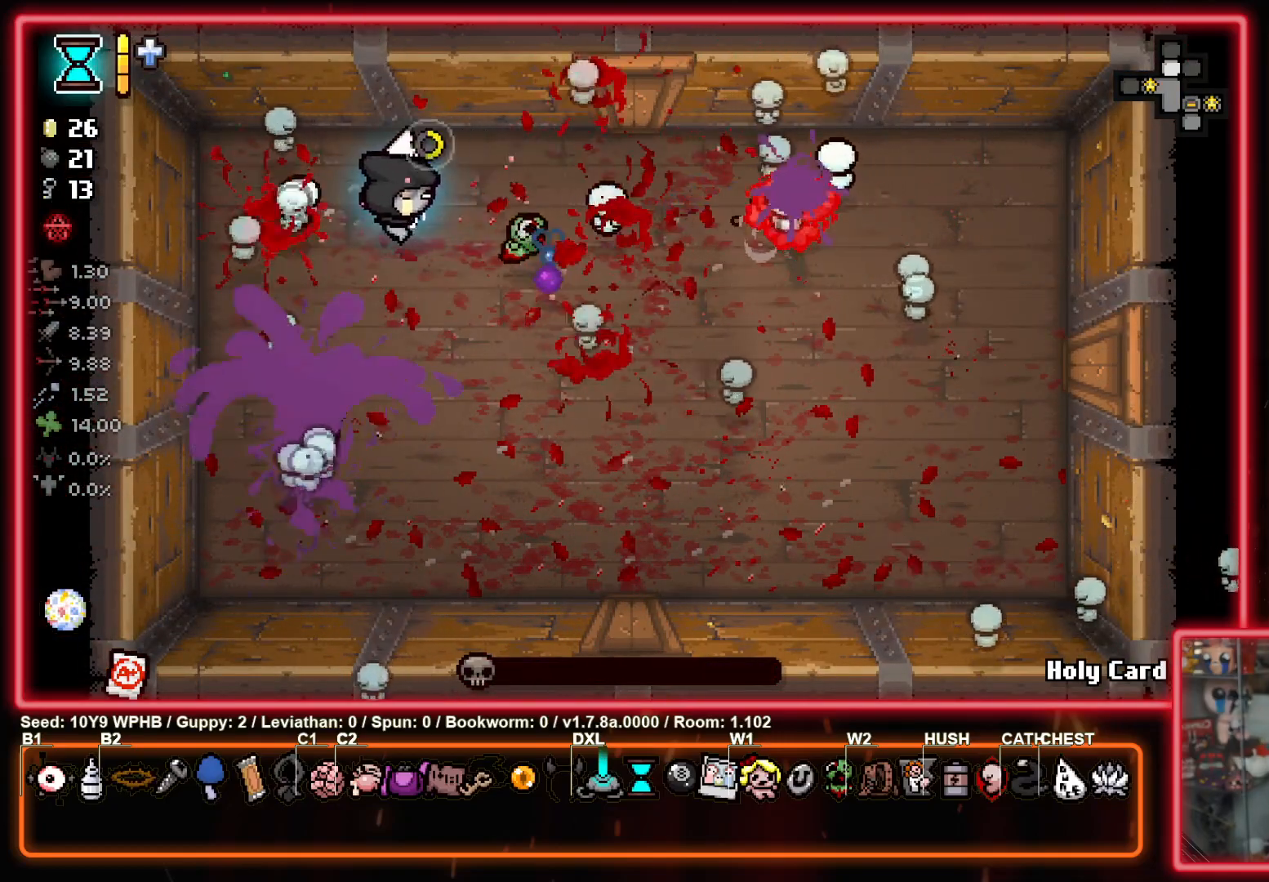
{"buttons": ["CIRCLE"], "left_stick": "down-right", "right_stick": "center", "events": [[183, "left_stick", "down"], [350, "left_stick", "down-right"]]}
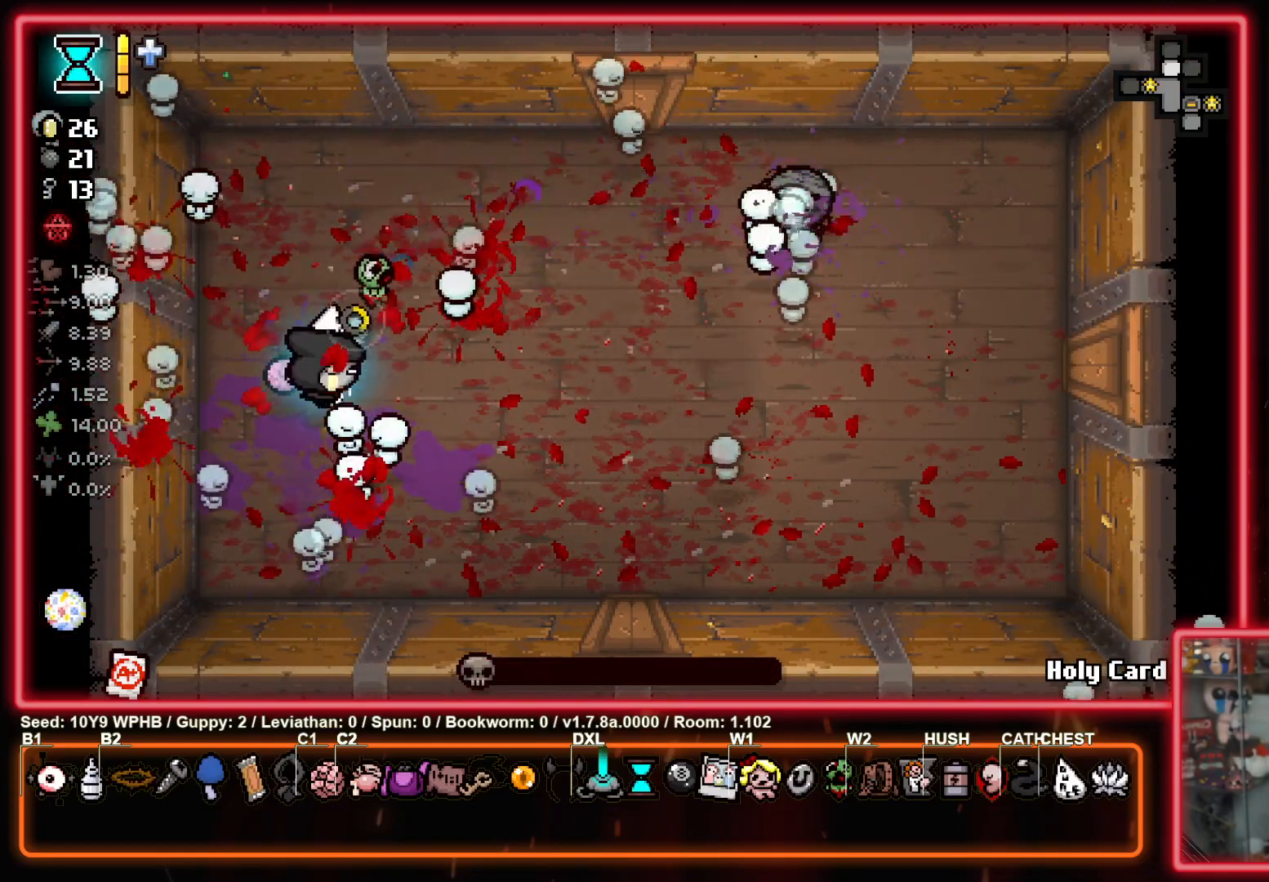
{"buttons": ["CIRCLE"], "left_stick": "up-right", "right_stick": "center", "events": [[117, "left_stick", "right"], [250, "left_stick", "up-right"]]}
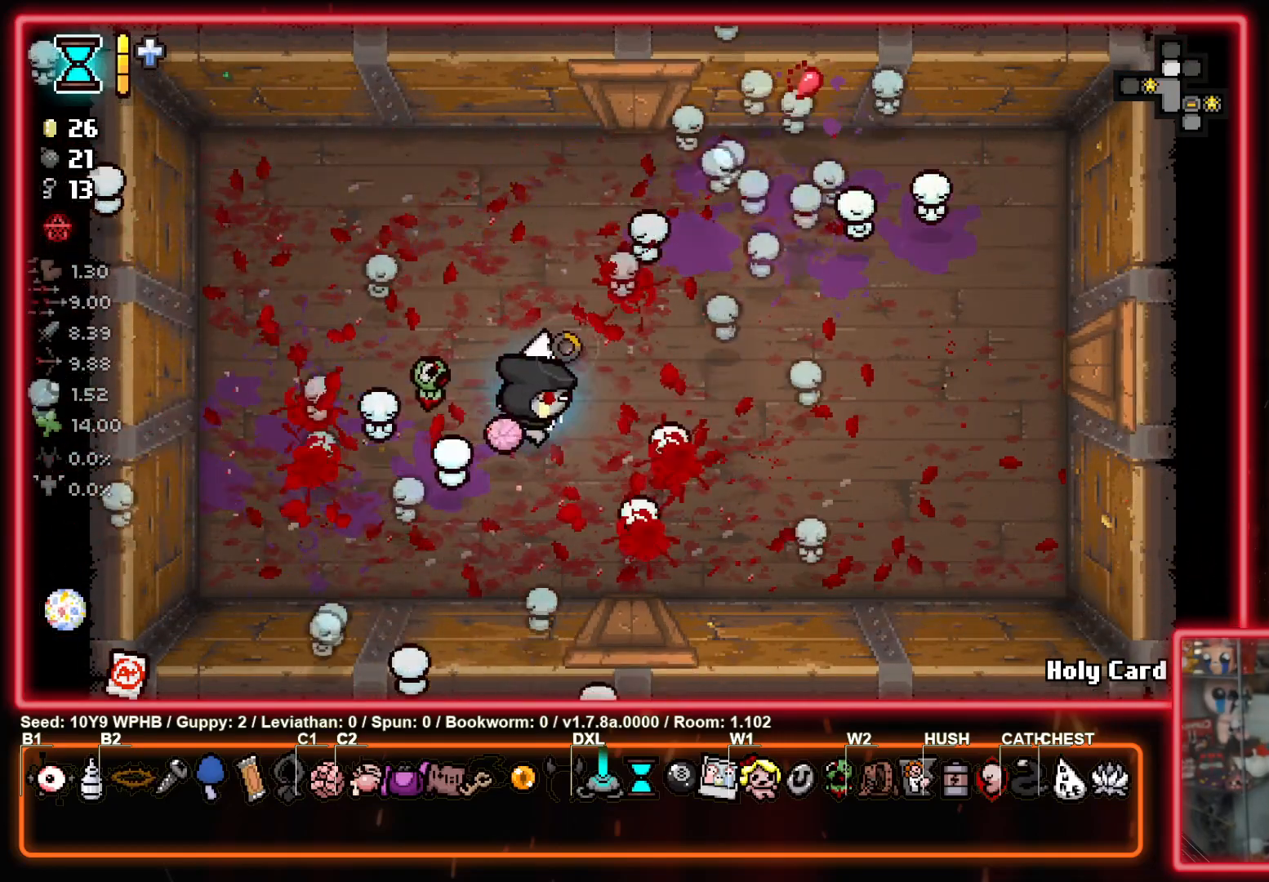
{"buttons": ["CIRCLE"], "left_stick": "down", "right_stick": "center", "events": [[17, "left_stick", "up"], [267, "left_stick", "up-right"], [417, "left_stick", "center"], [467, "left_stick", "down"]]}
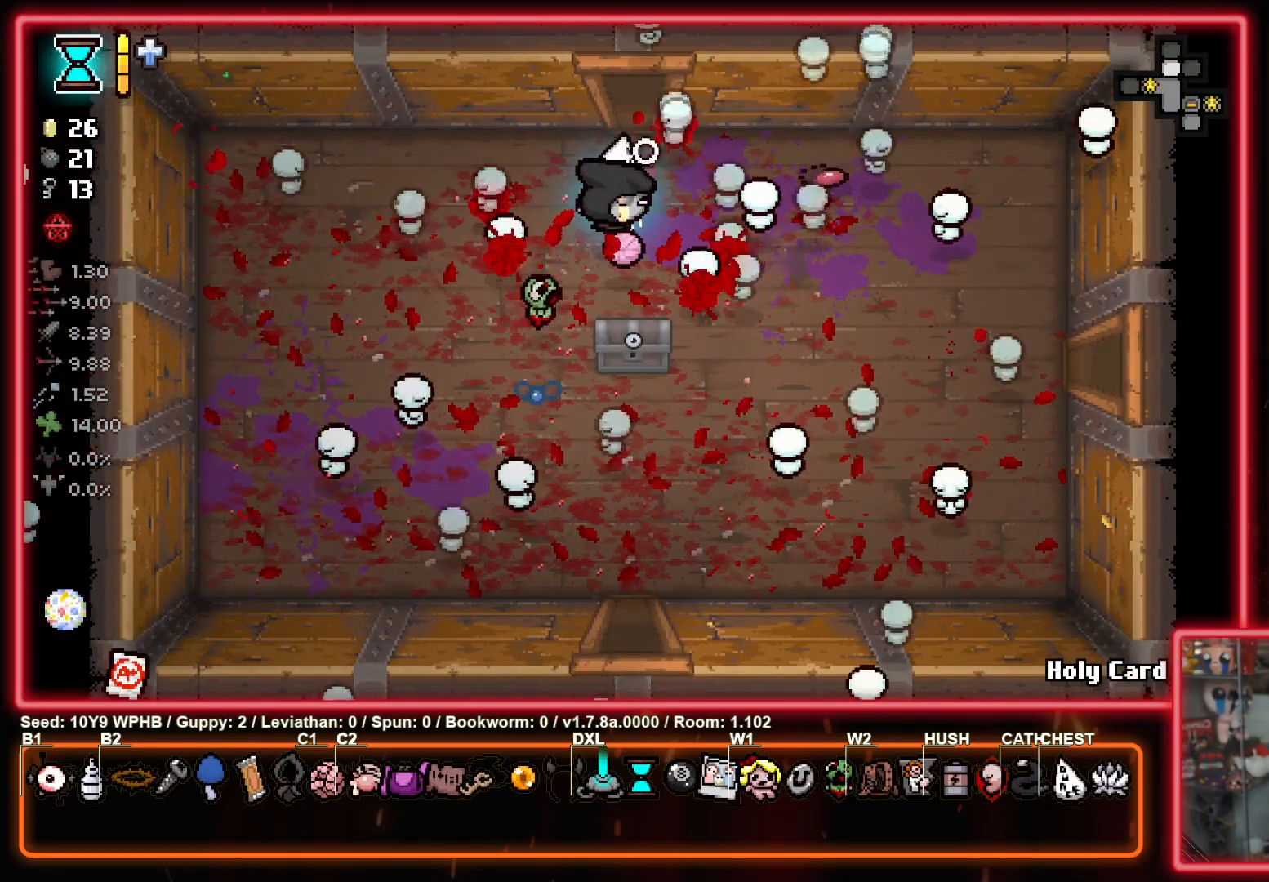
{"buttons": ["CIRCLE"], "left_stick": "up-left", "right_stick": "center", "events": [[317, "left_stick", "right"], [383, "left_stick", "up"], [450, "left_stick", "up-left"]]}
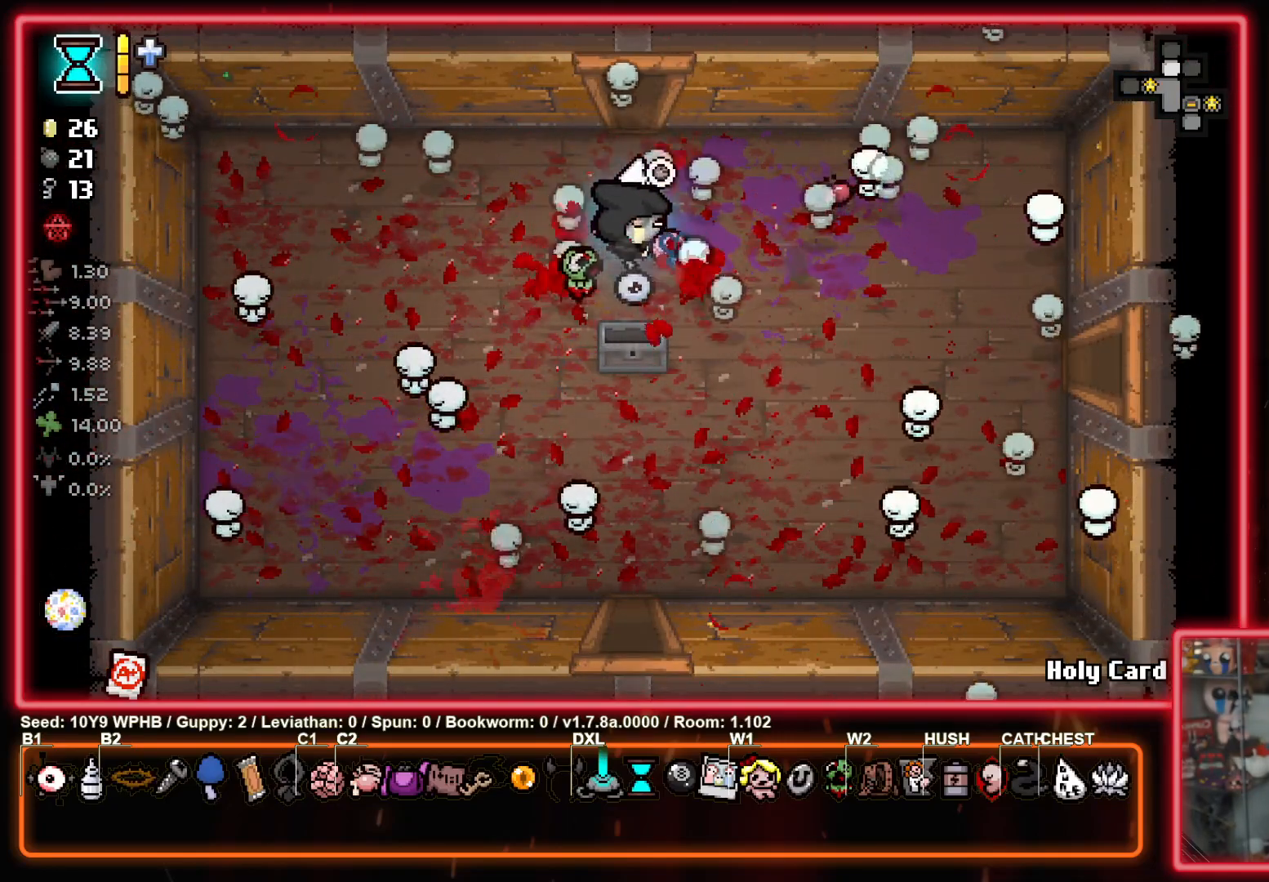
{"buttons": ["TRIANGLE"], "left_stick": "down", "right_stick": "center", "events": [[183, "left_stick", "down"], [483, "CIRCLE", "up"], [483, "TRIANGLE", "down"]]}
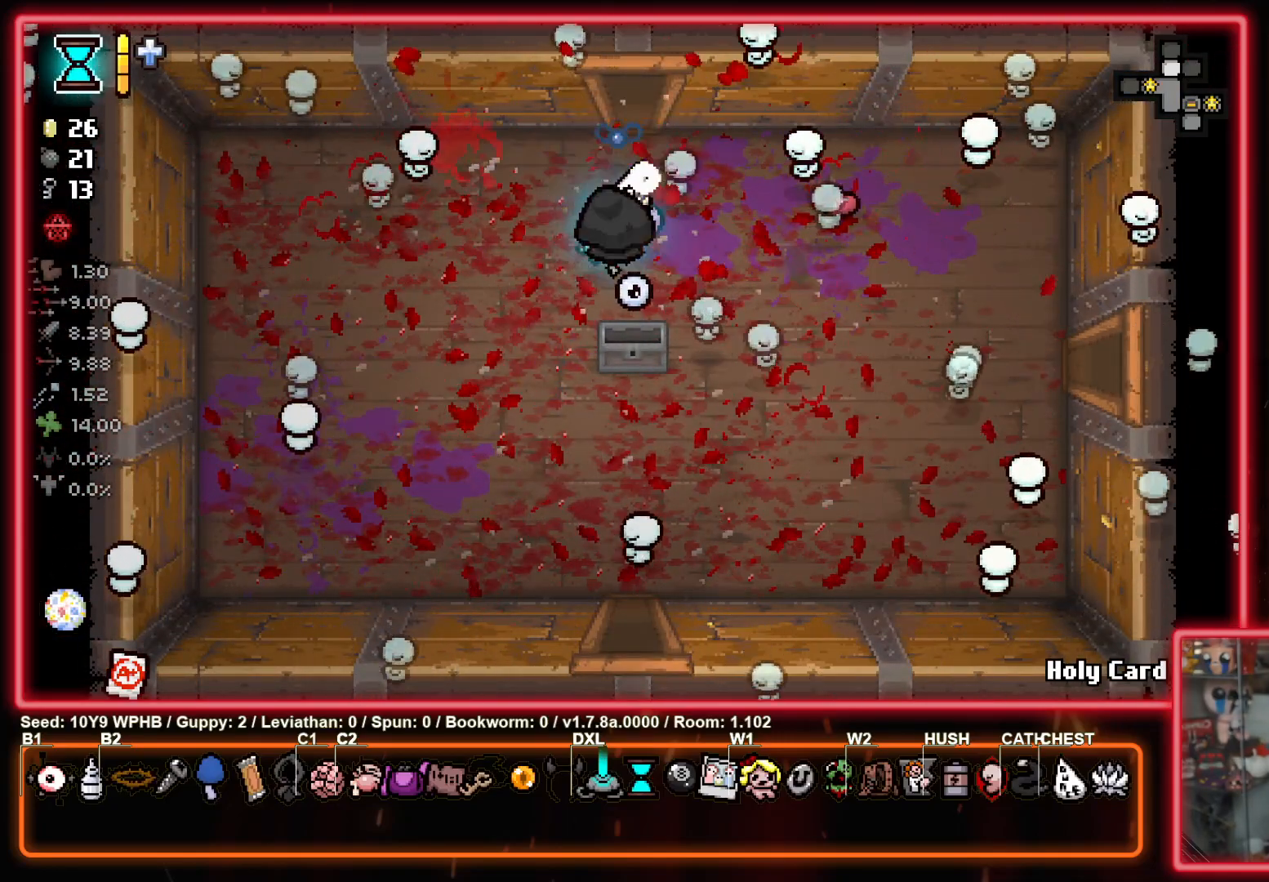
{"buttons": ["TRIANGLE"], "left_stick": "down-right", "right_stick": "center", "events": [[183, "left_stick", "up-left"], [400, "left_stick", "up-right"], [450, "left_stick", "down-right"]]}
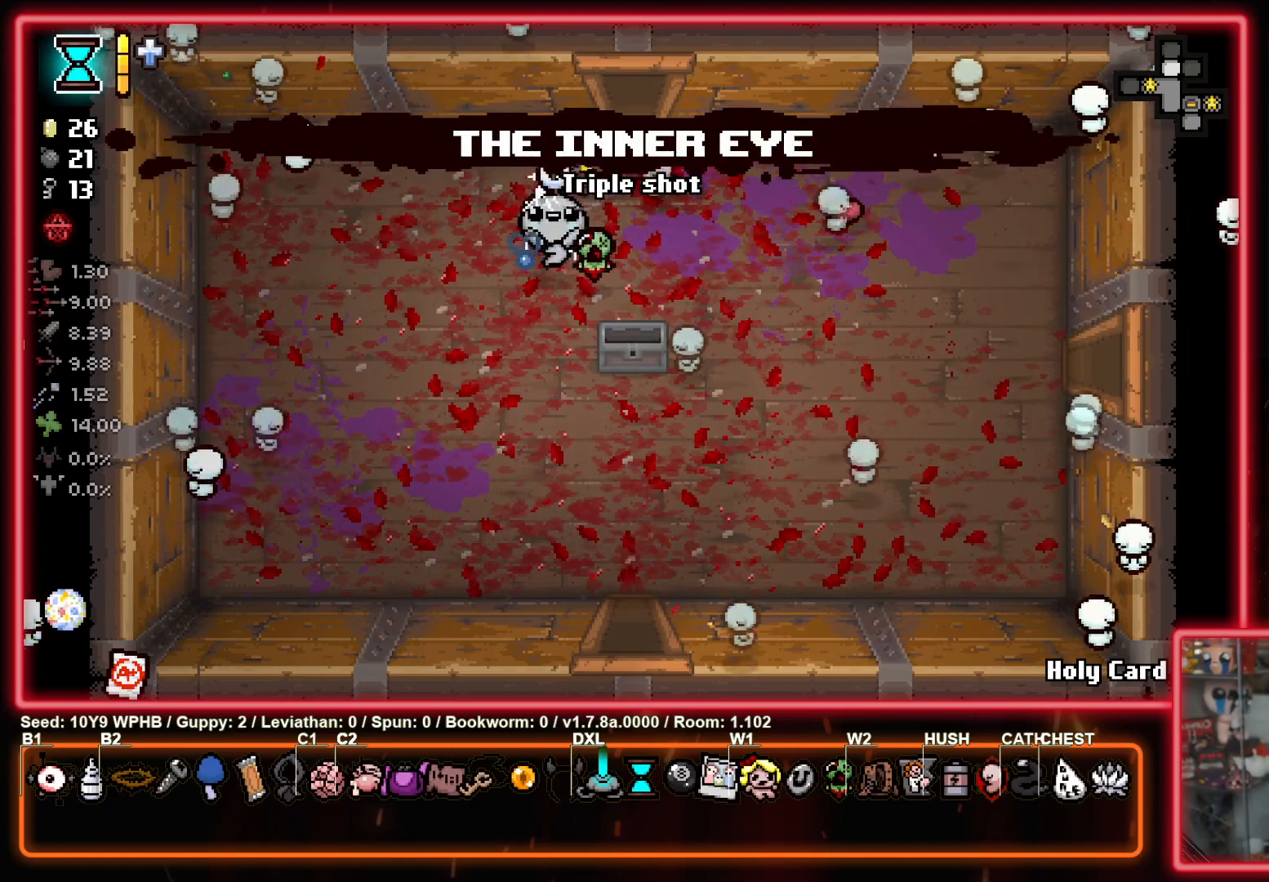
{"buttons": ["TRIANGLE"], "left_stick": "up-right", "right_stick": "center", "events": [[83, "left_stick", "down"], [183, "left_stick", "down-left"], [417, "left_stick", "down-right"], [483, "left_stick", "up-right"]]}
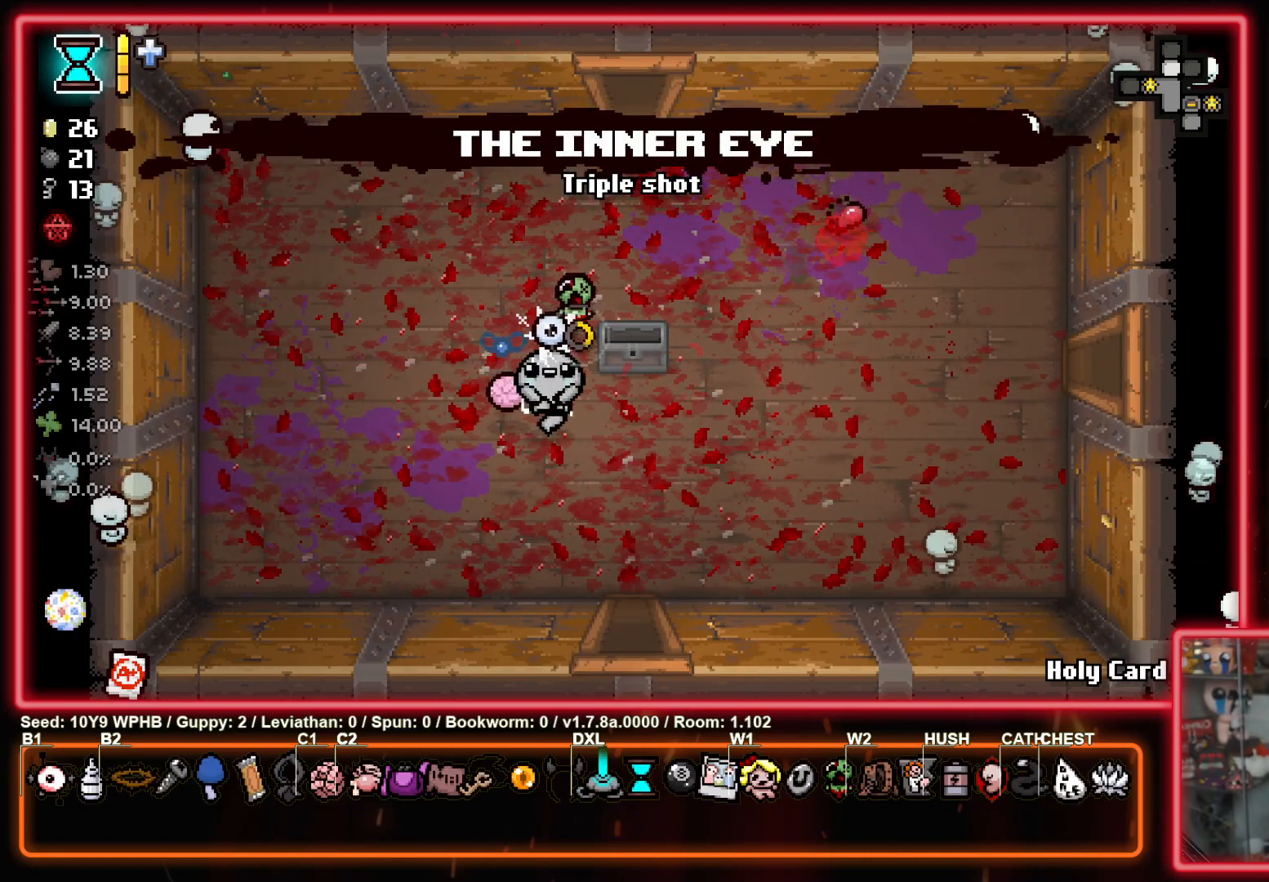
{"buttons": ["CIRCLE"], "left_stick": "center", "right_stick": "center", "events": [[33, "CIRCLE", "down"], [83, "TRIANGLE", "up"], [100, "left_stick", "up-left"], [283, "left_stick", "center"]]}
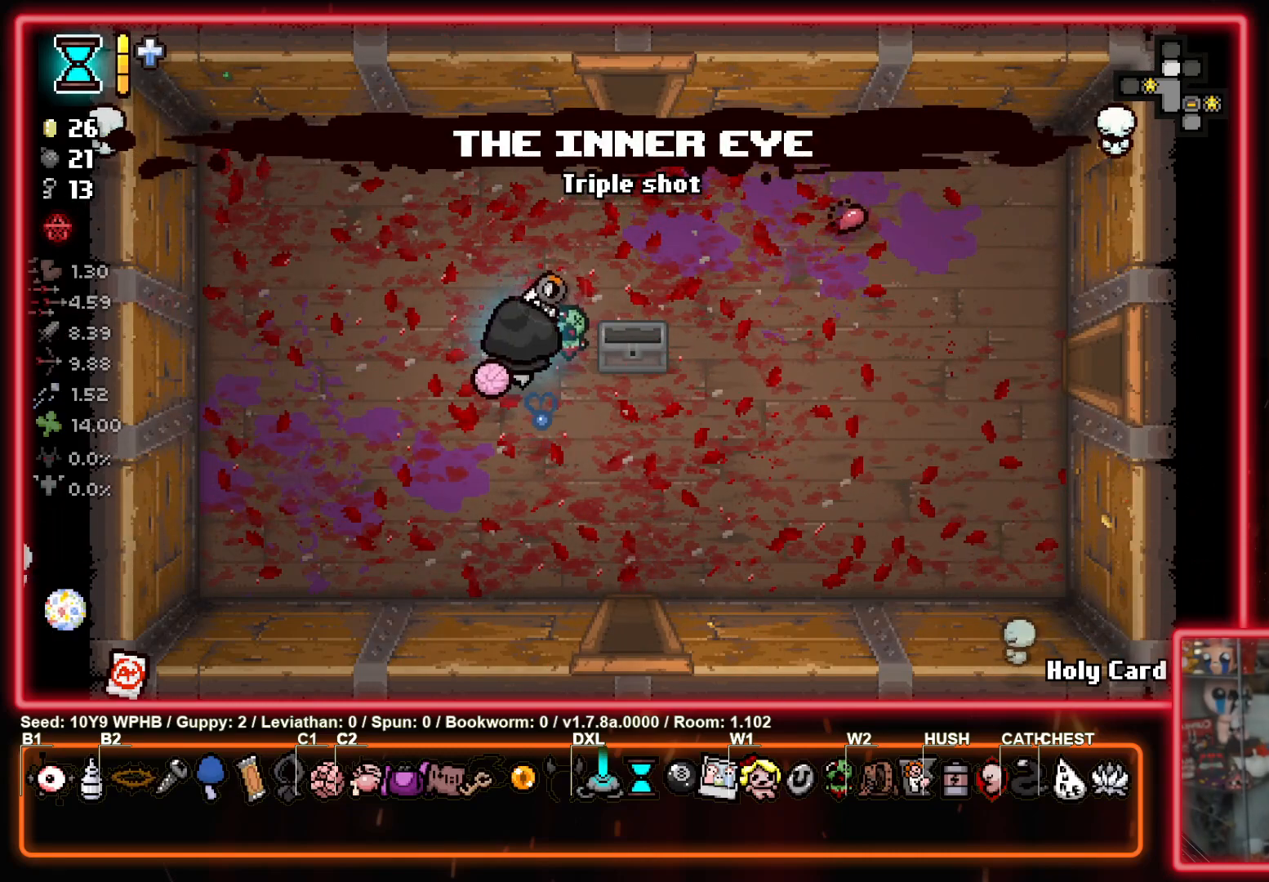
{"buttons": ["CIRCLE"], "left_stick": "center", "right_stick": "center", "events": [[33, "left_stick", "up"], [200, "left_stick", "center"]]}
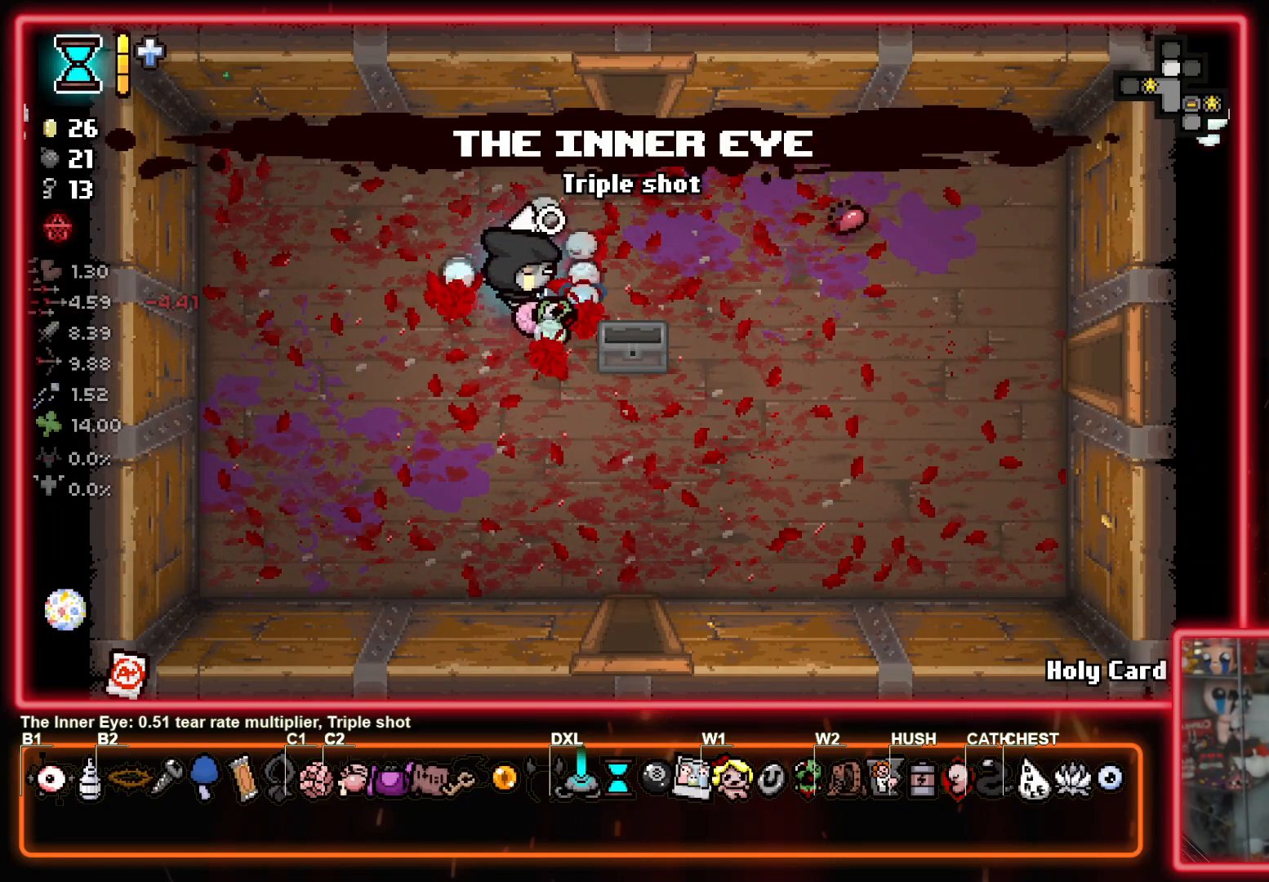
{"buttons": ["CIRCLE"], "left_stick": "center", "right_stick": "center", "events": [[167, "left_stick", "up-right"], [417, "left_stick", "center"]]}
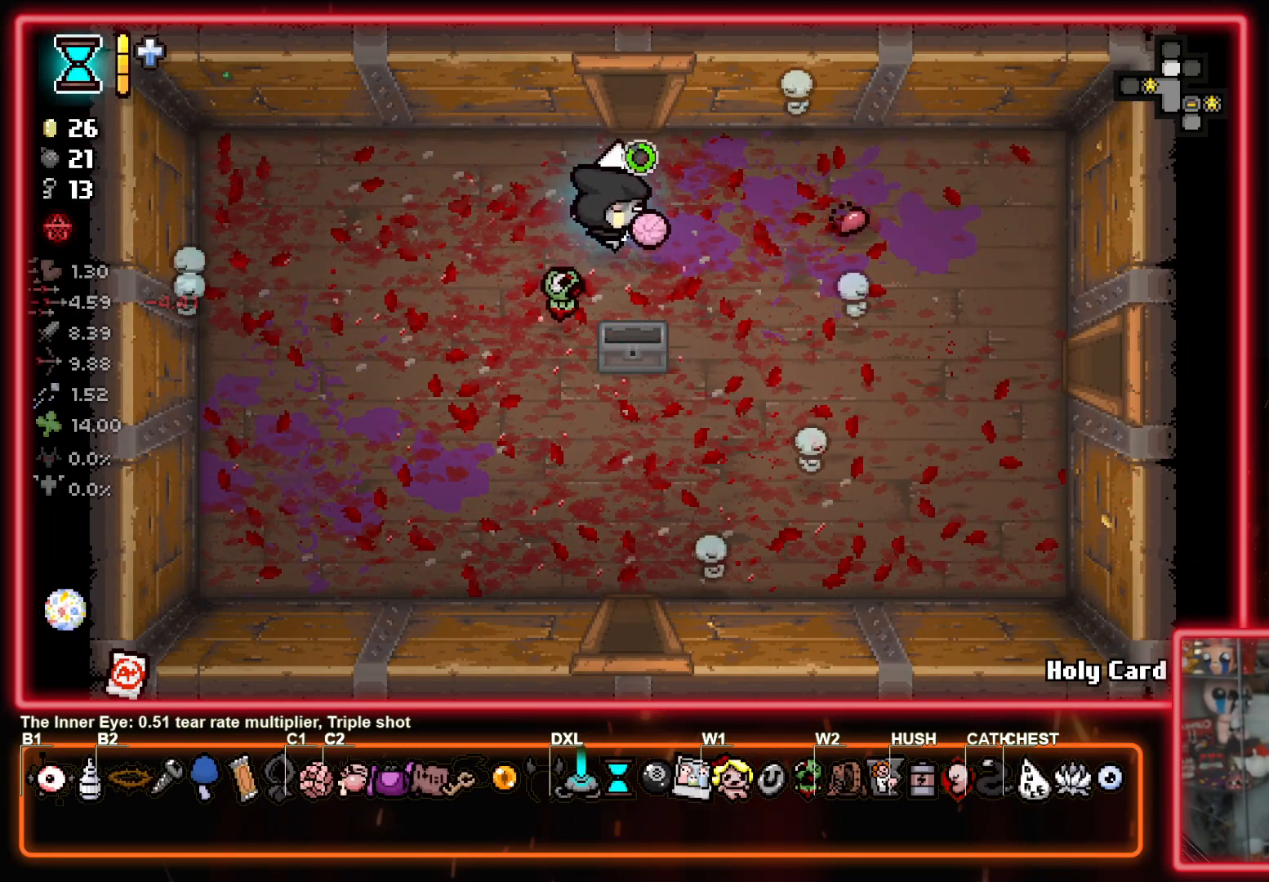
{"buttons": ["CIRCLE", "TRIANGLE"], "left_stick": "up", "right_stick": "center", "events": [[333, "left_stick", "up"], [500, "TRIANGLE", "down"]]}
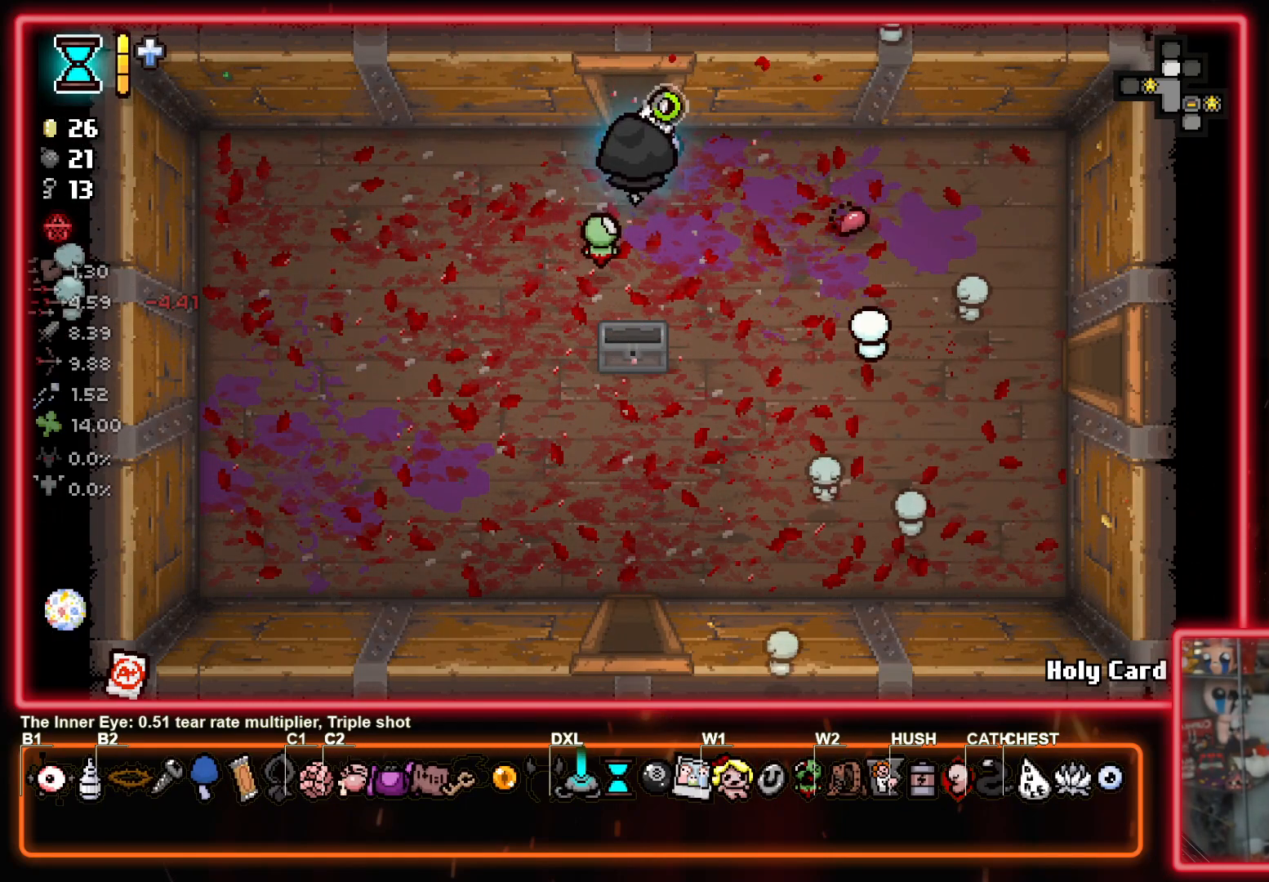
{"buttons": ["TRIANGLE"], "left_stick": "center", "right_stick": "center", "events": [[17, "CIRCLE", "up"], [417, "left_stick", "center"]]}
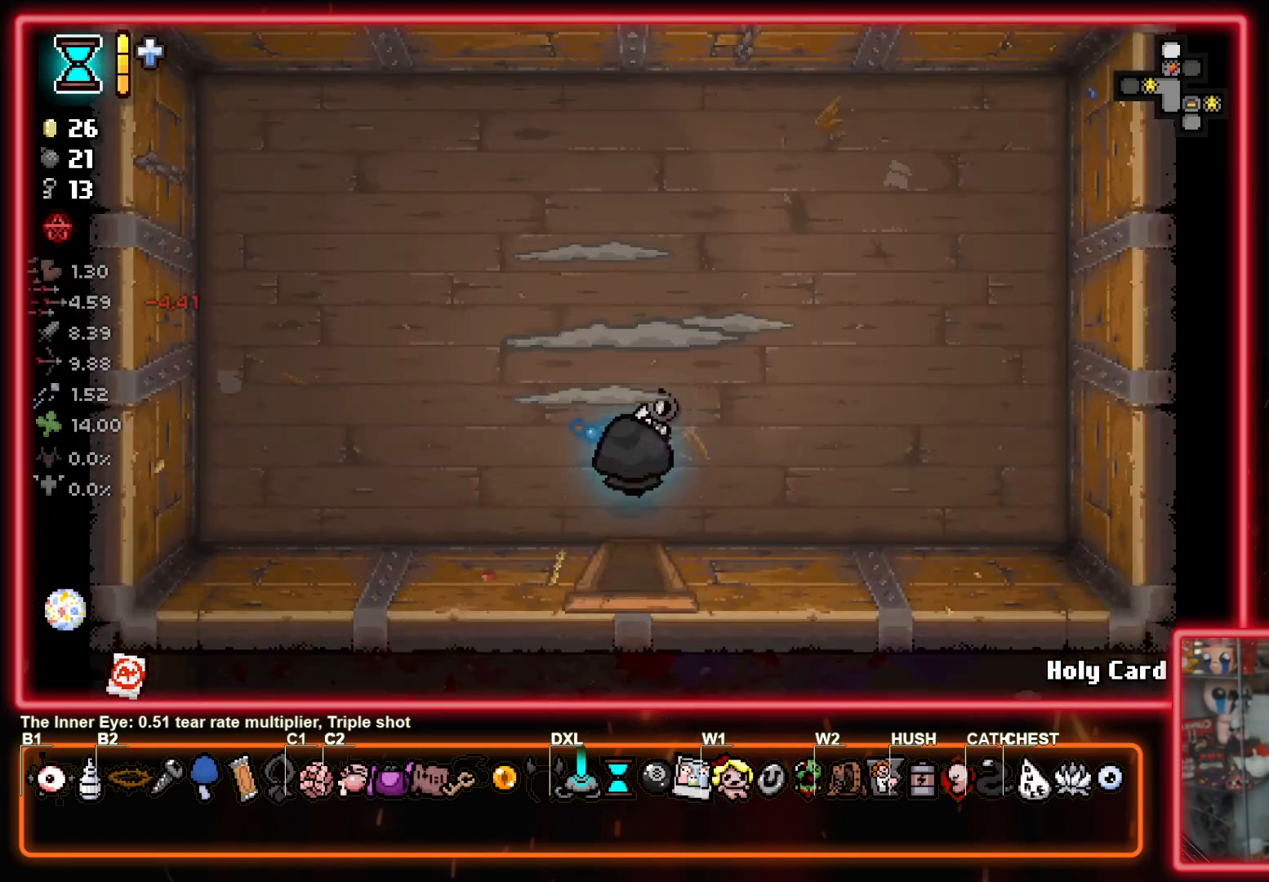
{"buttons": ["TRIANGLE"], "left_stick": "center", "right_stick": "center", "events": []}
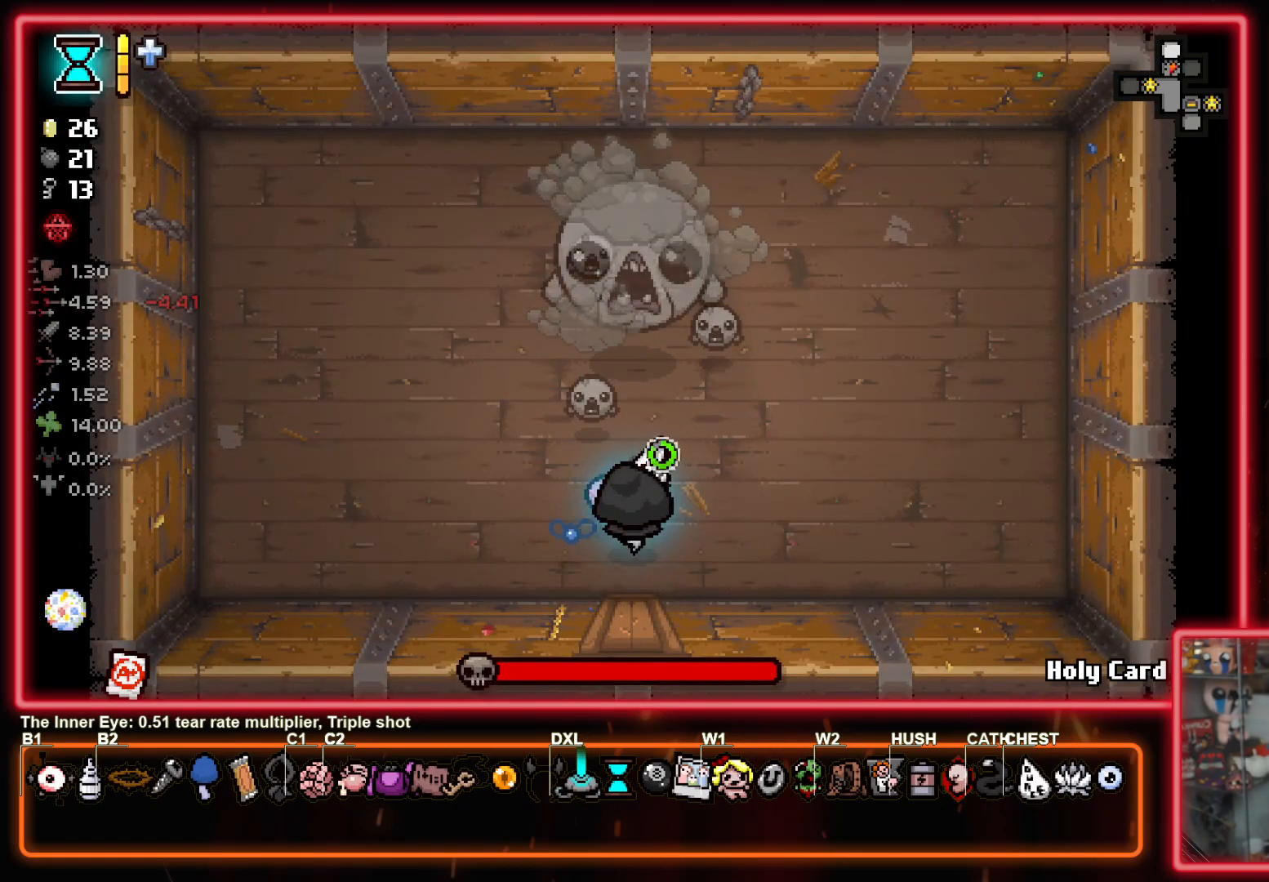
{"buttons": ["TRIANGLE"], "left_stick": "center", "right_stick": "center", "events": [[383, "left_stick", "down-left"], [450, "left_stick", "center"]]}
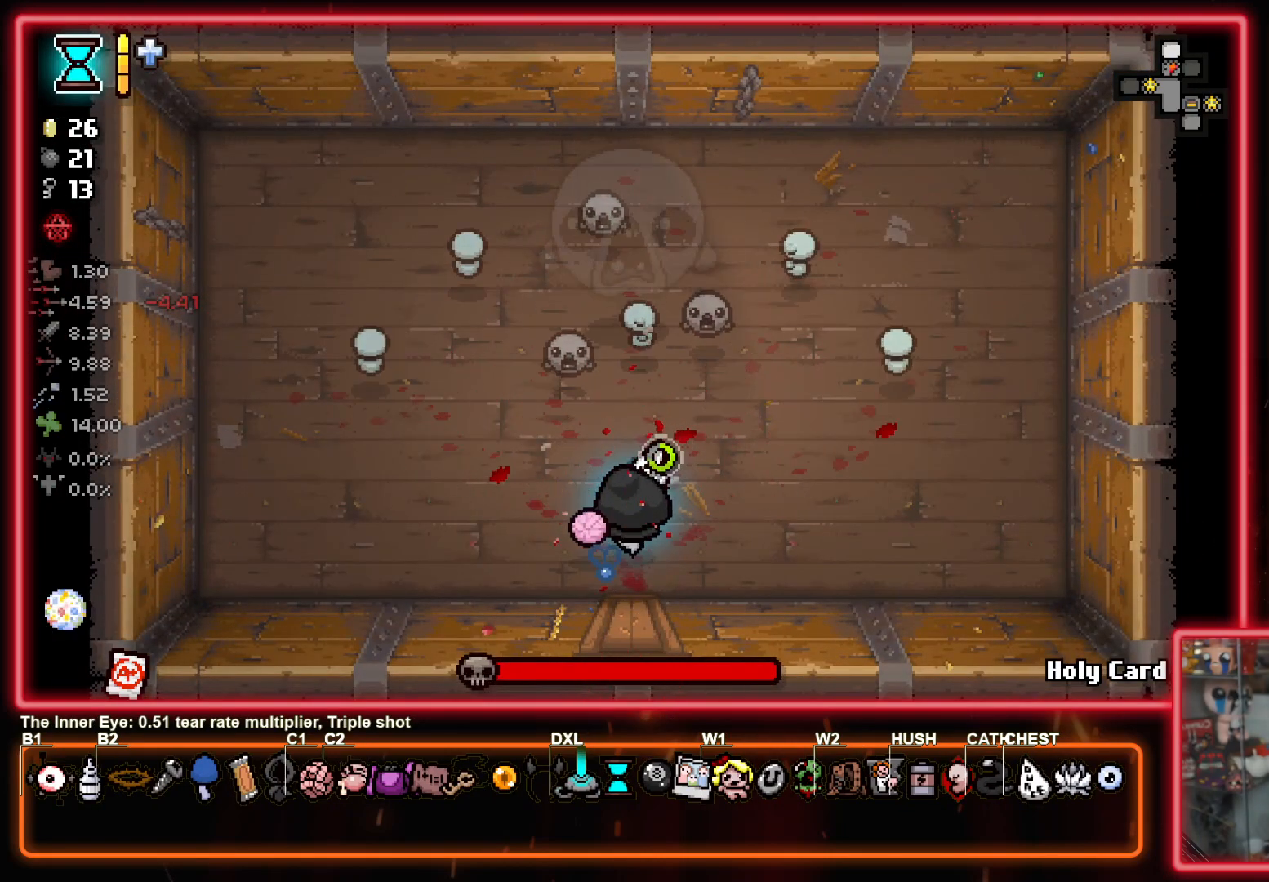
{"buttons": ["TRIANGLE"], "left_stick": "center", "right_stick": "center", "events": []}
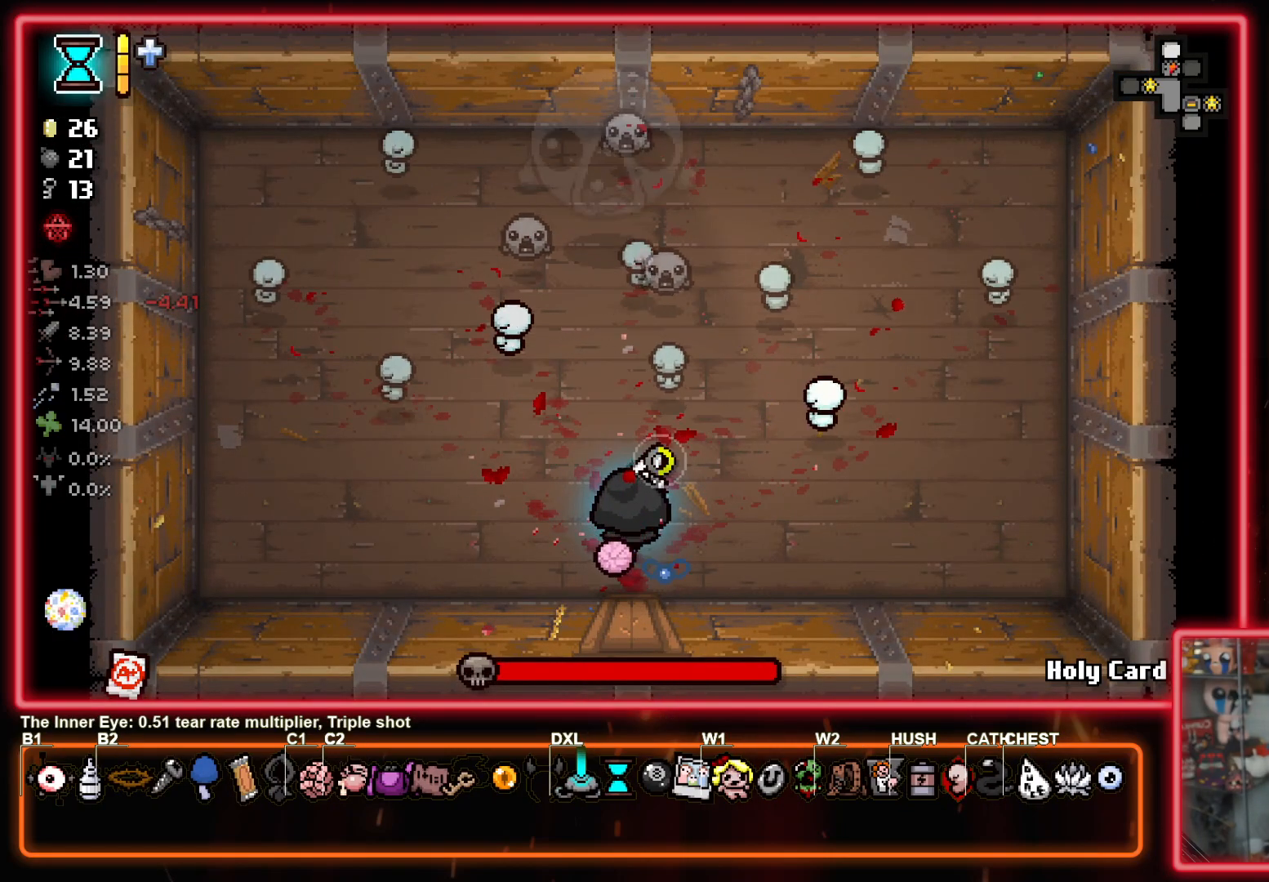
{"buttons": ["TRIANGLE"], "left_stick": "left", "right_stick": "center", "events": [[383, "left_stick", "left"]]}
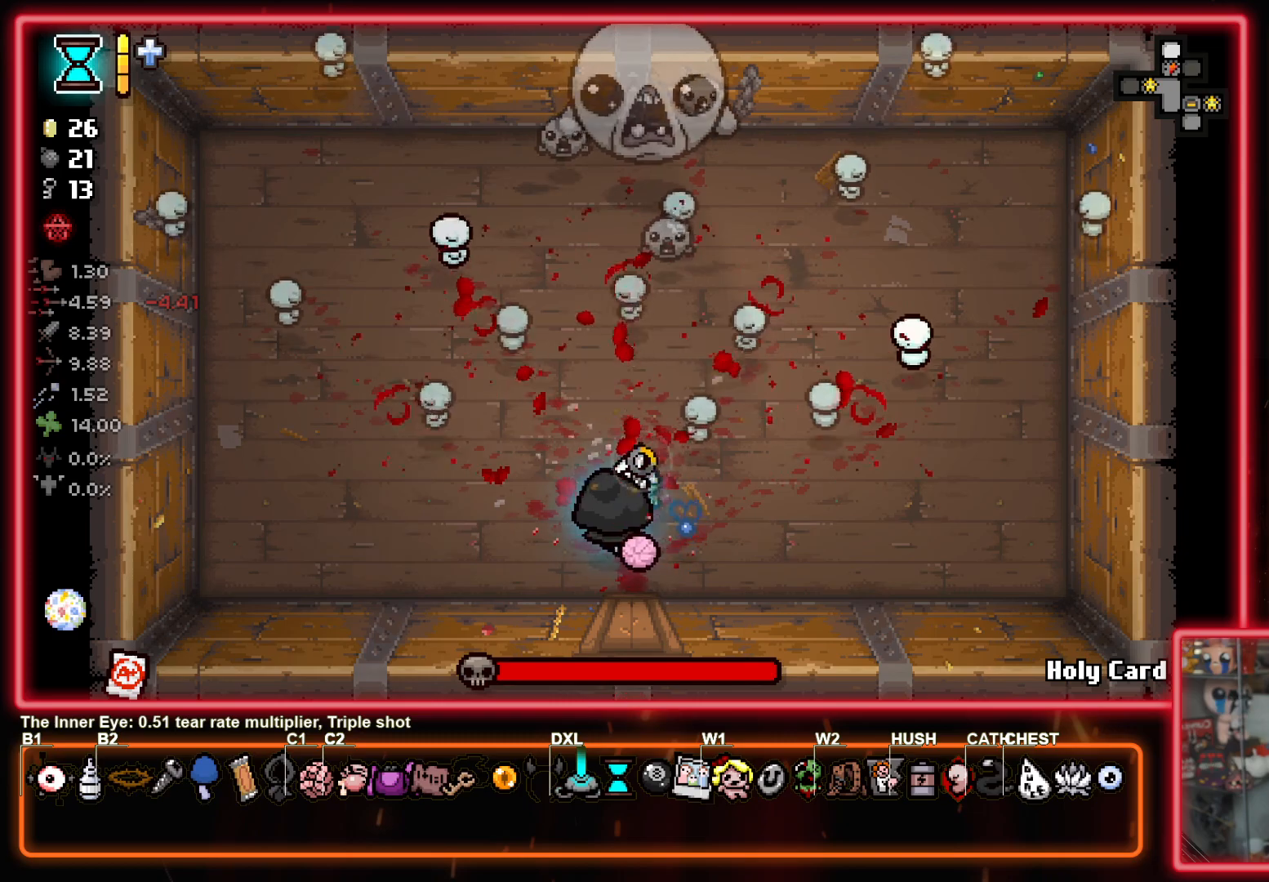
{"buttons": ["TRIANGLE"], "left_stick": "right", "right_stick": "center", "events": [[33, "left_stick", "center"], [200, "left_stick", "right"]]}
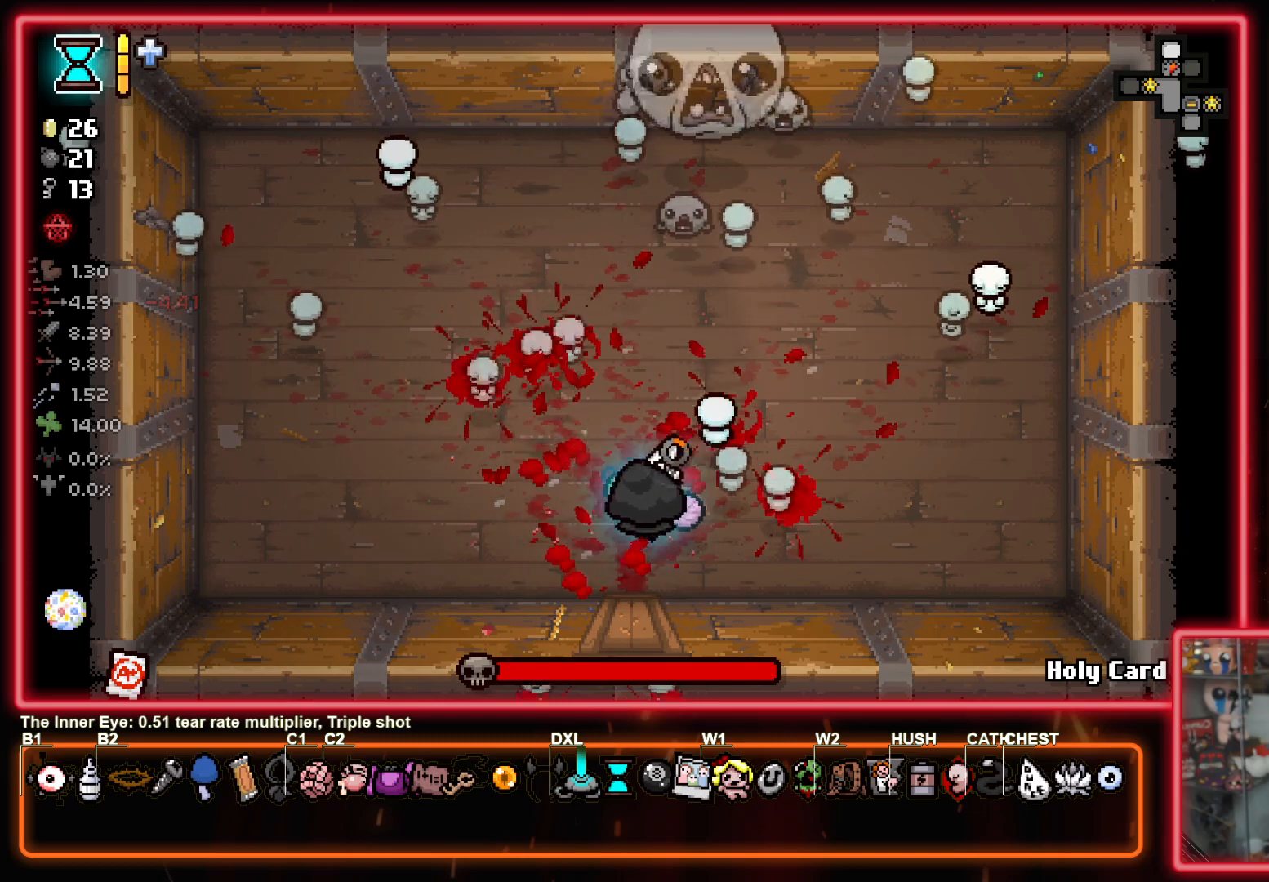
{"buttons": ["TRIANGLE"], "left_stick": "up-right", "right_stick": "center", "events": [[50, "left_stick", "center"], [283, "left_stick", "left"], [417, "left_stick", "up-right"]]}
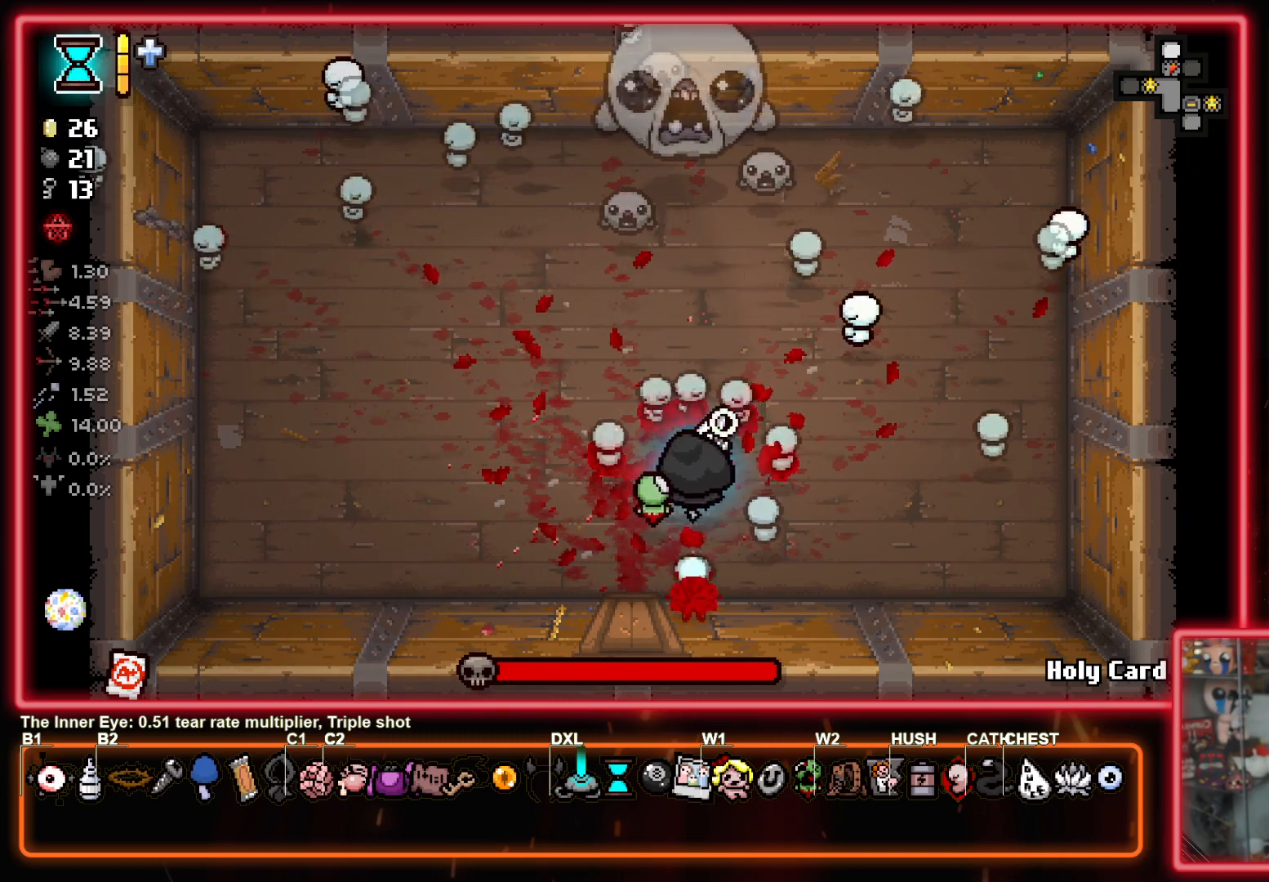
{"buttons": ["TRIANGLE"], "left_stick": "center", "right_stick": "center", "events": [[33, "left_stick", "center"]]}
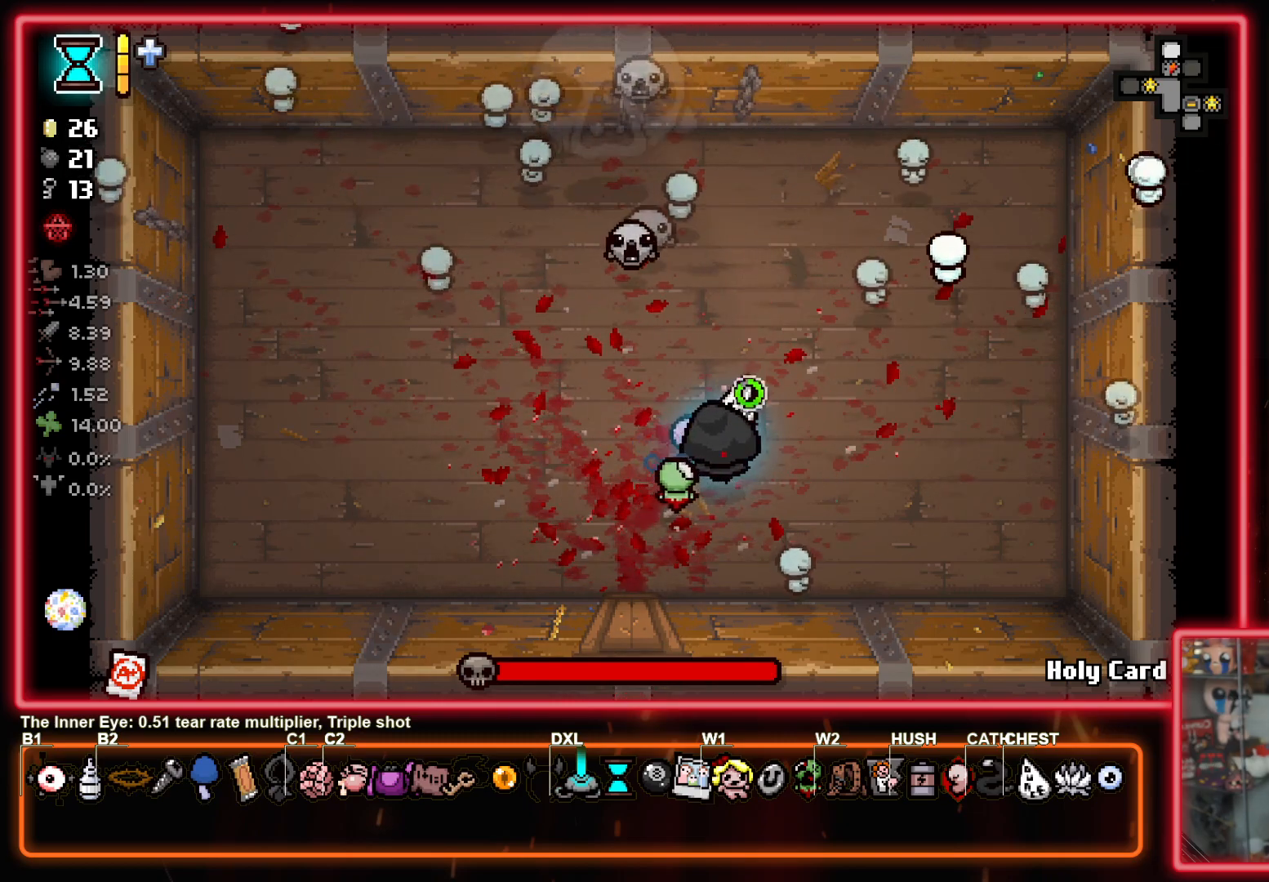
{"buttons": ["TRIANGLE"], "left_stick": "left", "right_stick": "center", "events": [[100, "left_stick", "down"], [300, "left_stick", "left"]]}
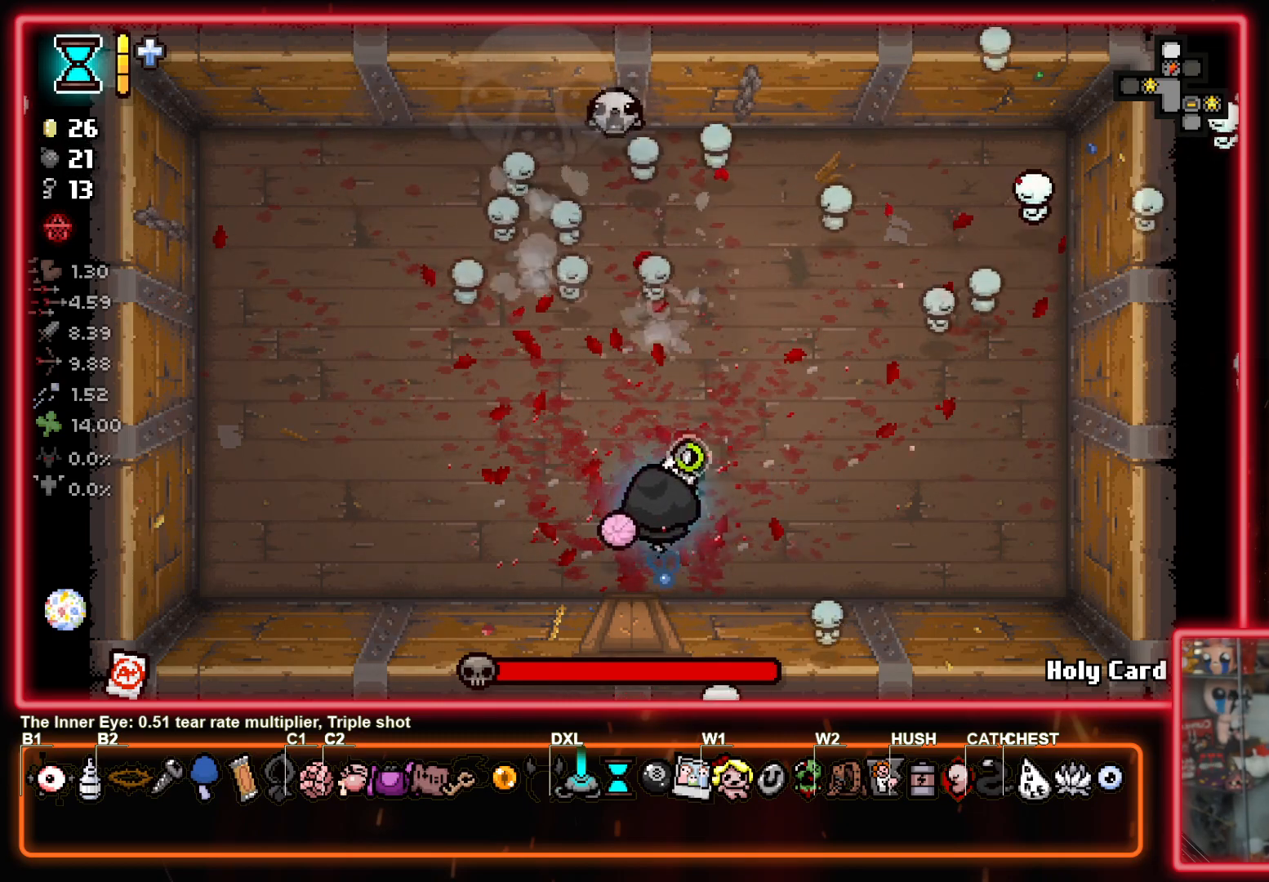
{"buttons": ["TRIANGLE"], "left_stick": "up-left", "right_stick": "center", "events": [[50, "left_stick", "center"], [450, "left_stick", "up-left"]]}
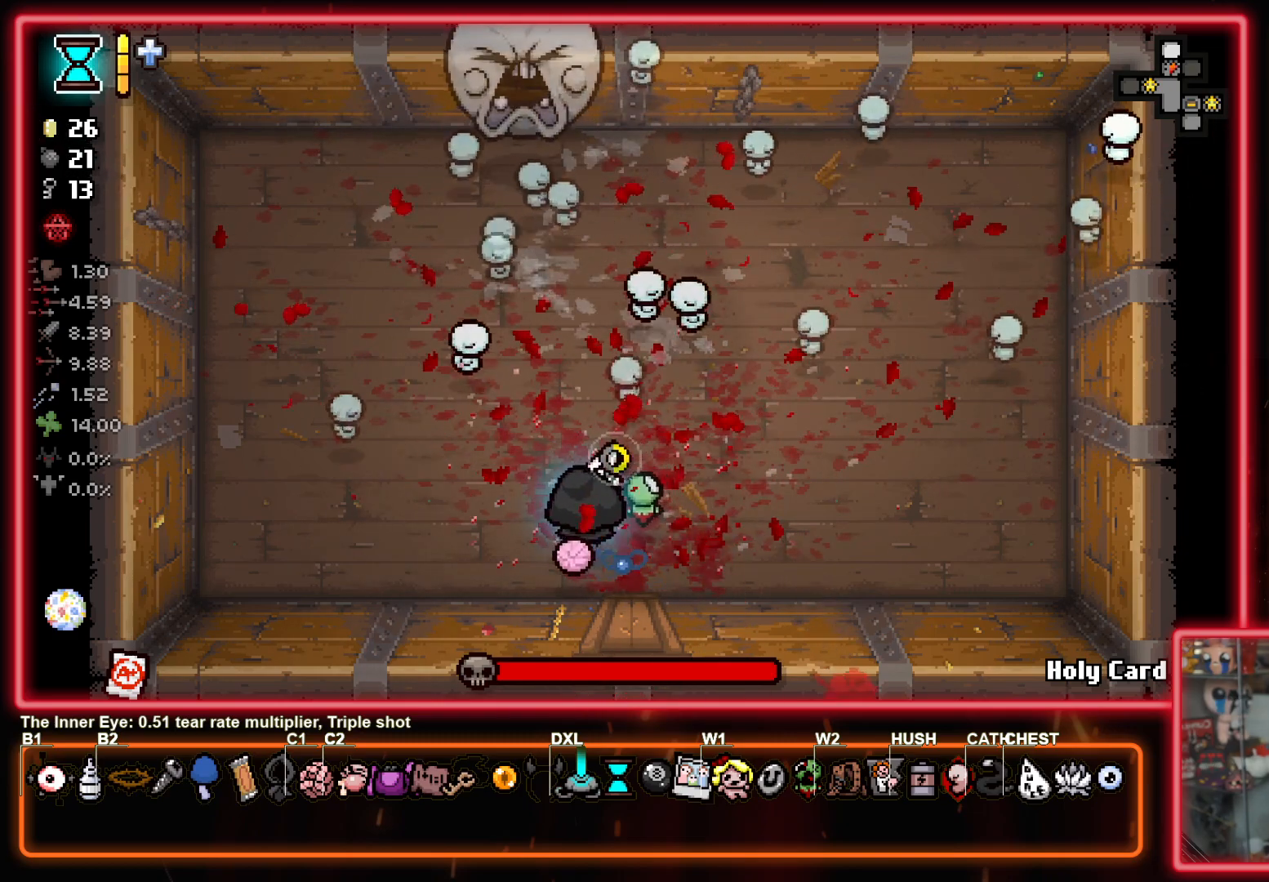
{"buttons": ["TRIANGLE"], "left_stick": "center", "right_stick": "center", "events": [[50, "left_stick", "center"]]}
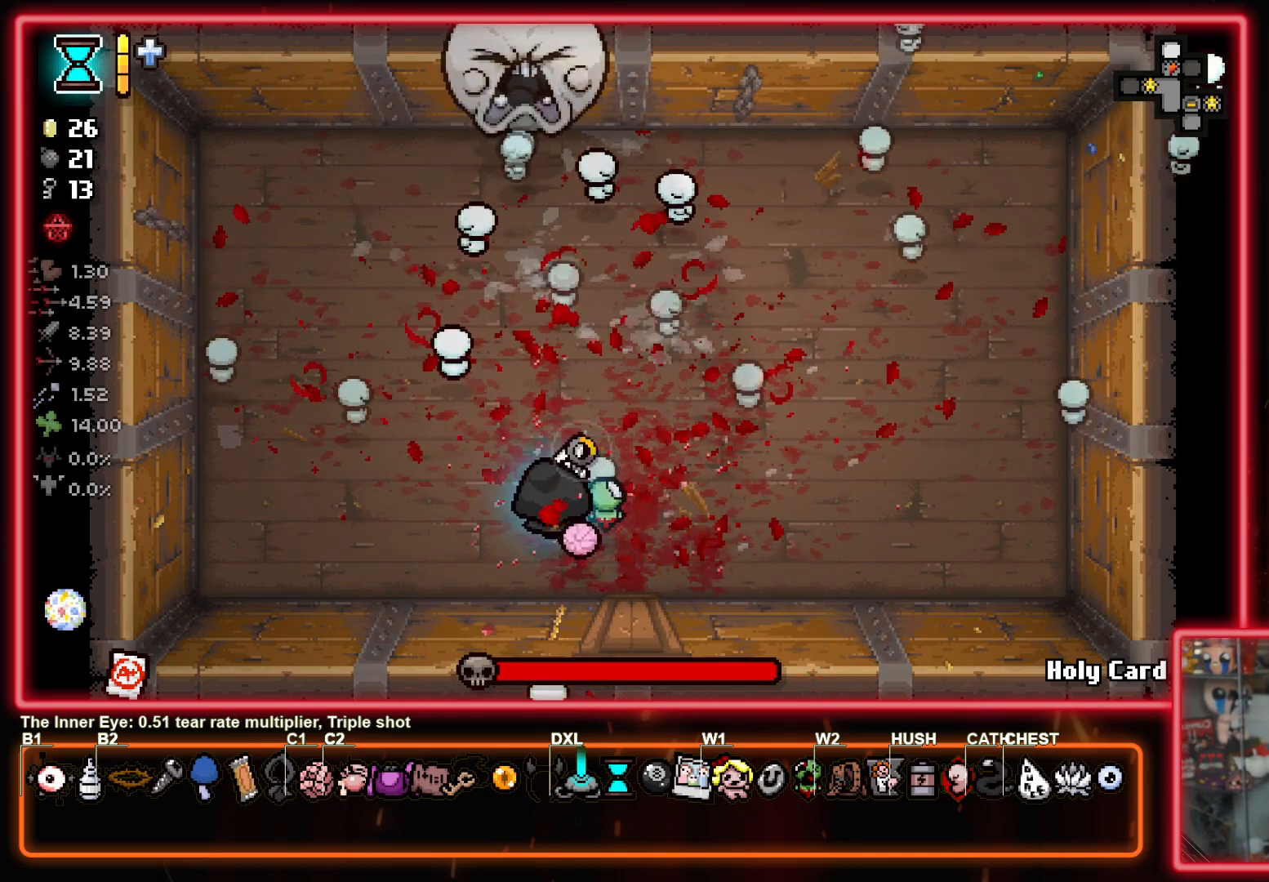
{"buttons": ["TRIANGLE"], "left_stick": "center", "right_stick": "center", "events": []}